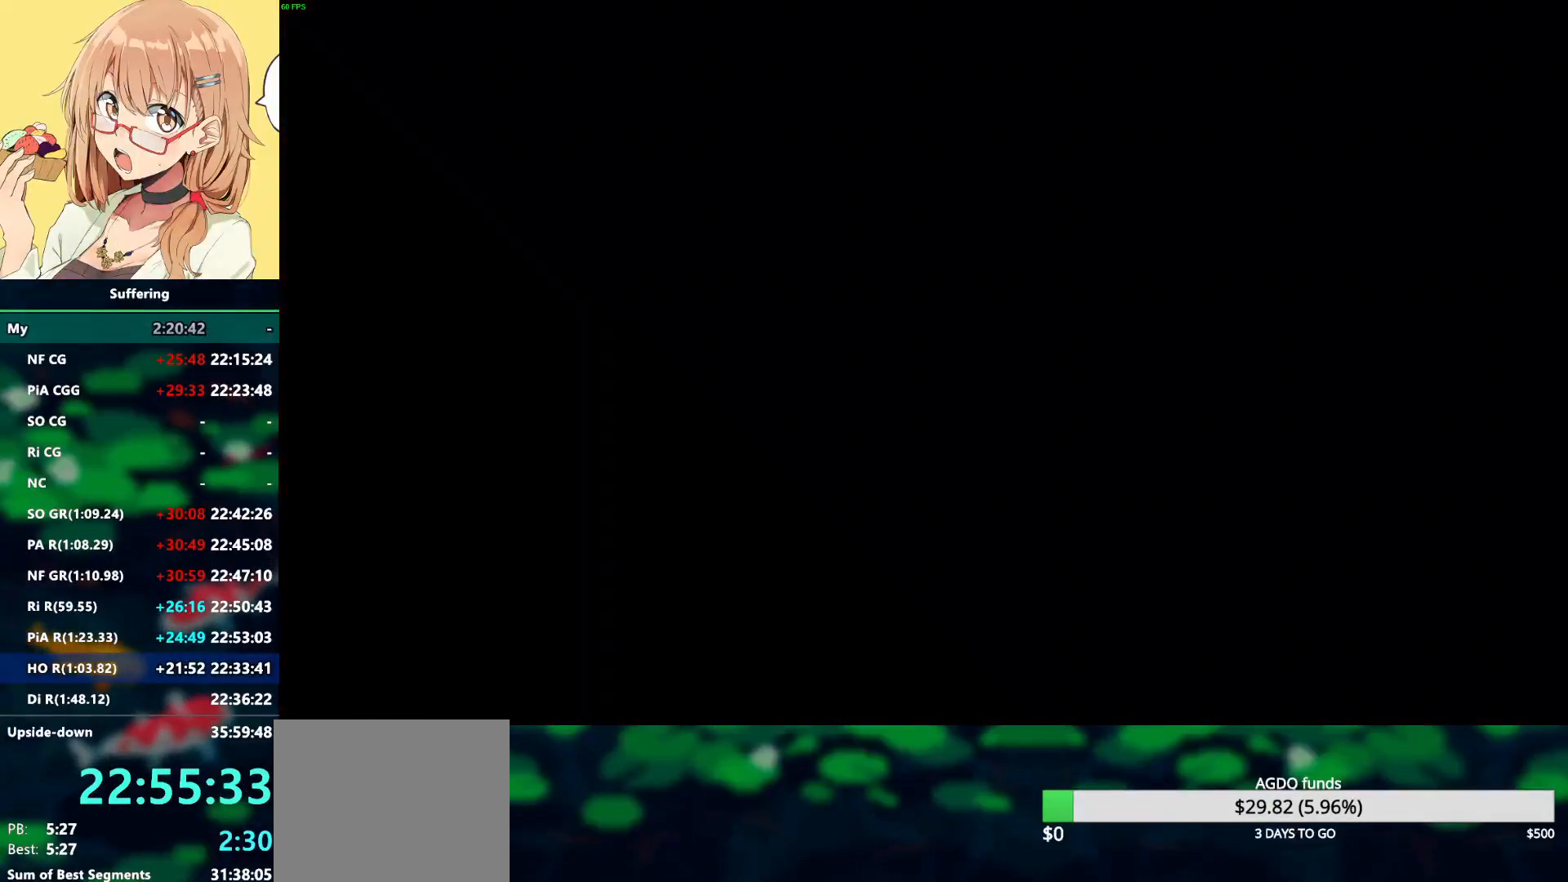
Gameplay with a controller (PlayStation layout); each line is a JSON object with the inputs held at the frame after it (dt_ms = milliseconds from this image to that frame). "events" lists button and stick changes between this image and that frame as [ms after this image, input, new state], when the widget could be followed in between. Not read: R1.
{"dt_ms": 500, "buttons": ["R2", "DPAD_UP"], "left_stick": "center", "right_stick": "center", "events": []}
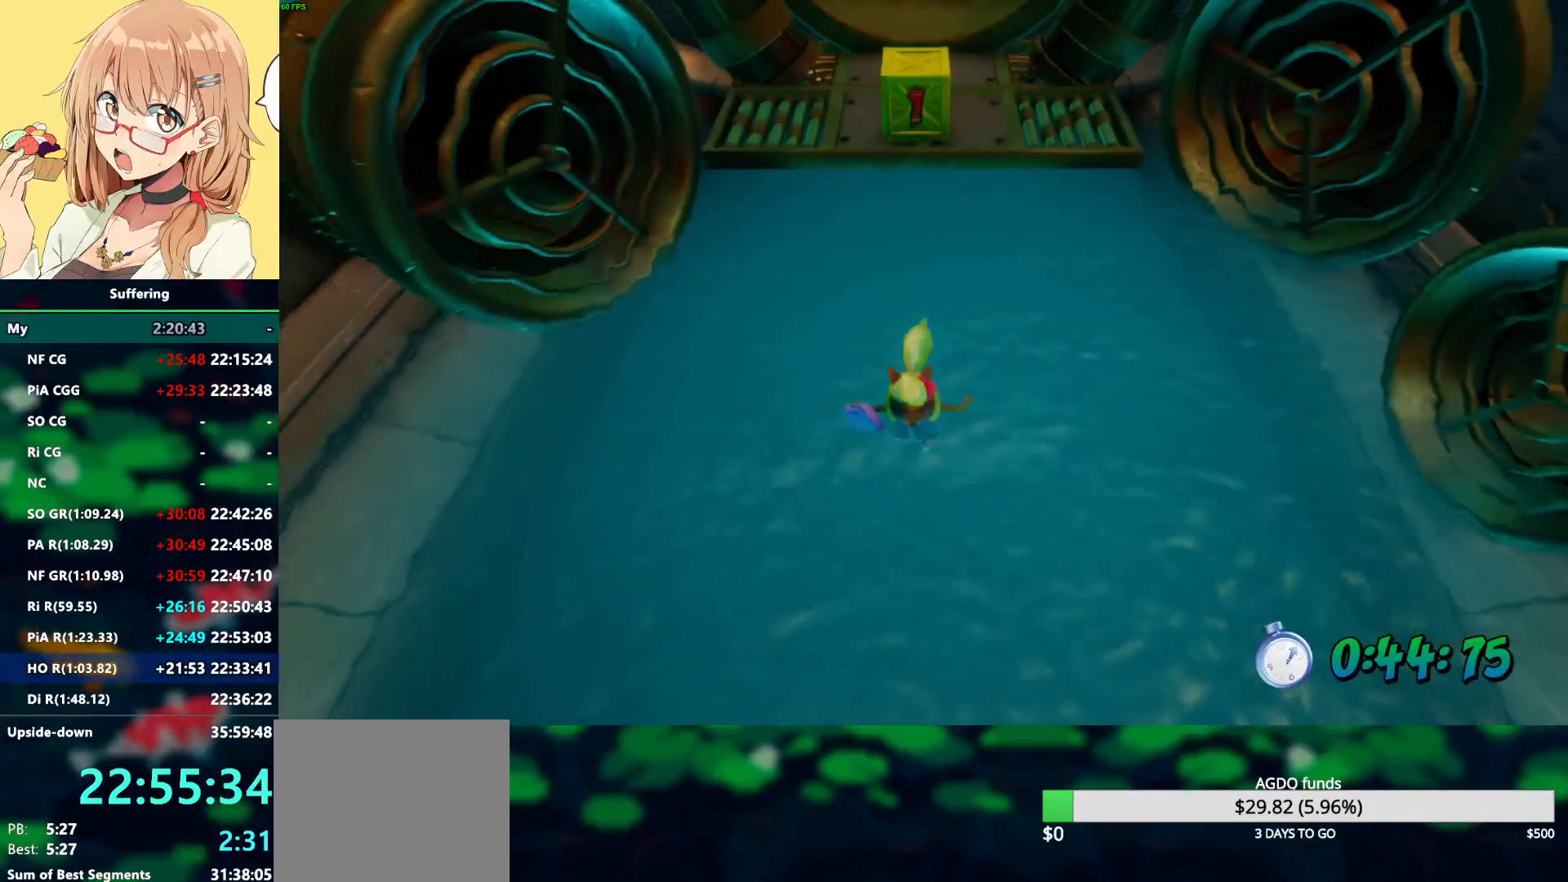
{"dt_ms": 500, "buttons": ["R2", "DPAD_UP"], "left_stick": "center", "right_stick": "center", "events": []}
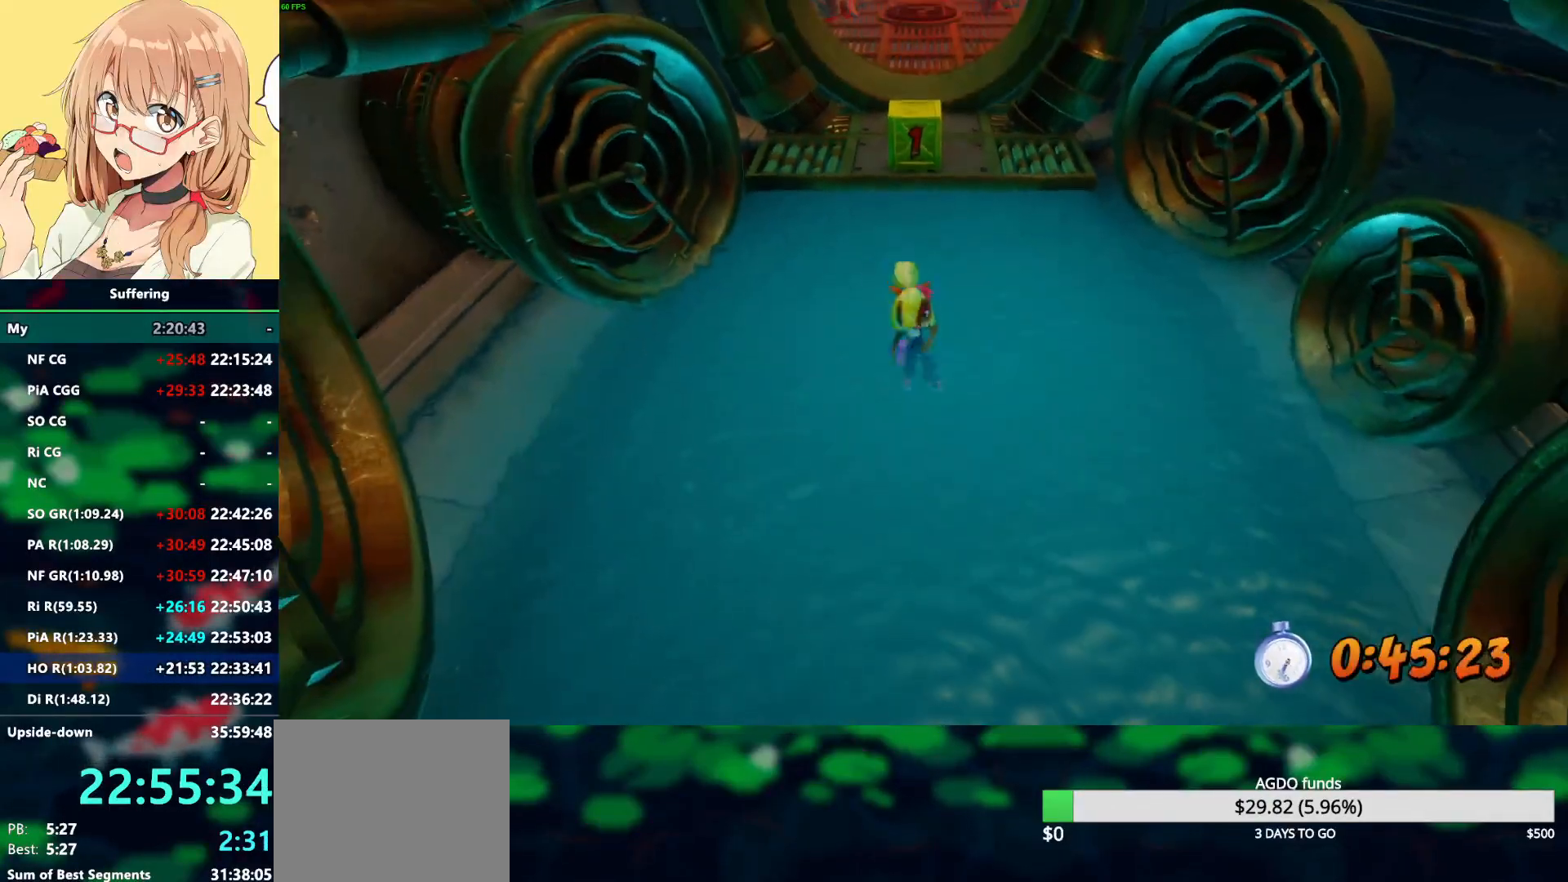
{"dt_ms": 500, "buttons": ["CROSS", "R2", "DPAD_UP"], "left_stick": "center", "right_stick": "center", "events": [[317, "CROSS", "down"]]}
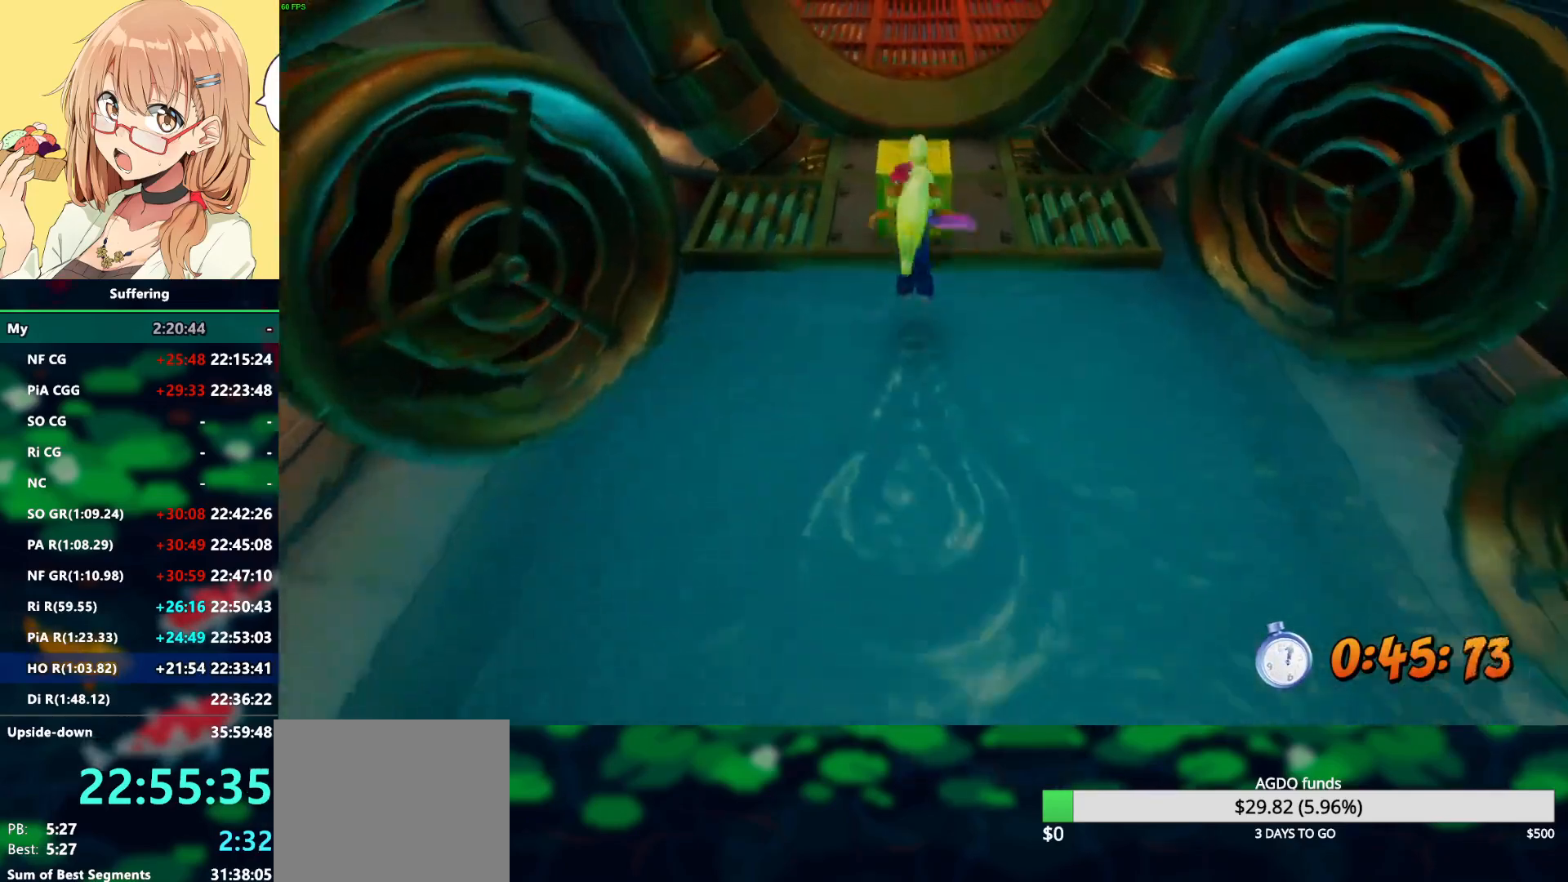
{"dt_ms": 500, "buttons": ["R2", "DPAD_UP"], "left_stick": "center", "right_stick": "center", "events": [[33, "SQUARE", "down"], [183, "SQUARE", "up"], [217, "CROSS", "up"]]}
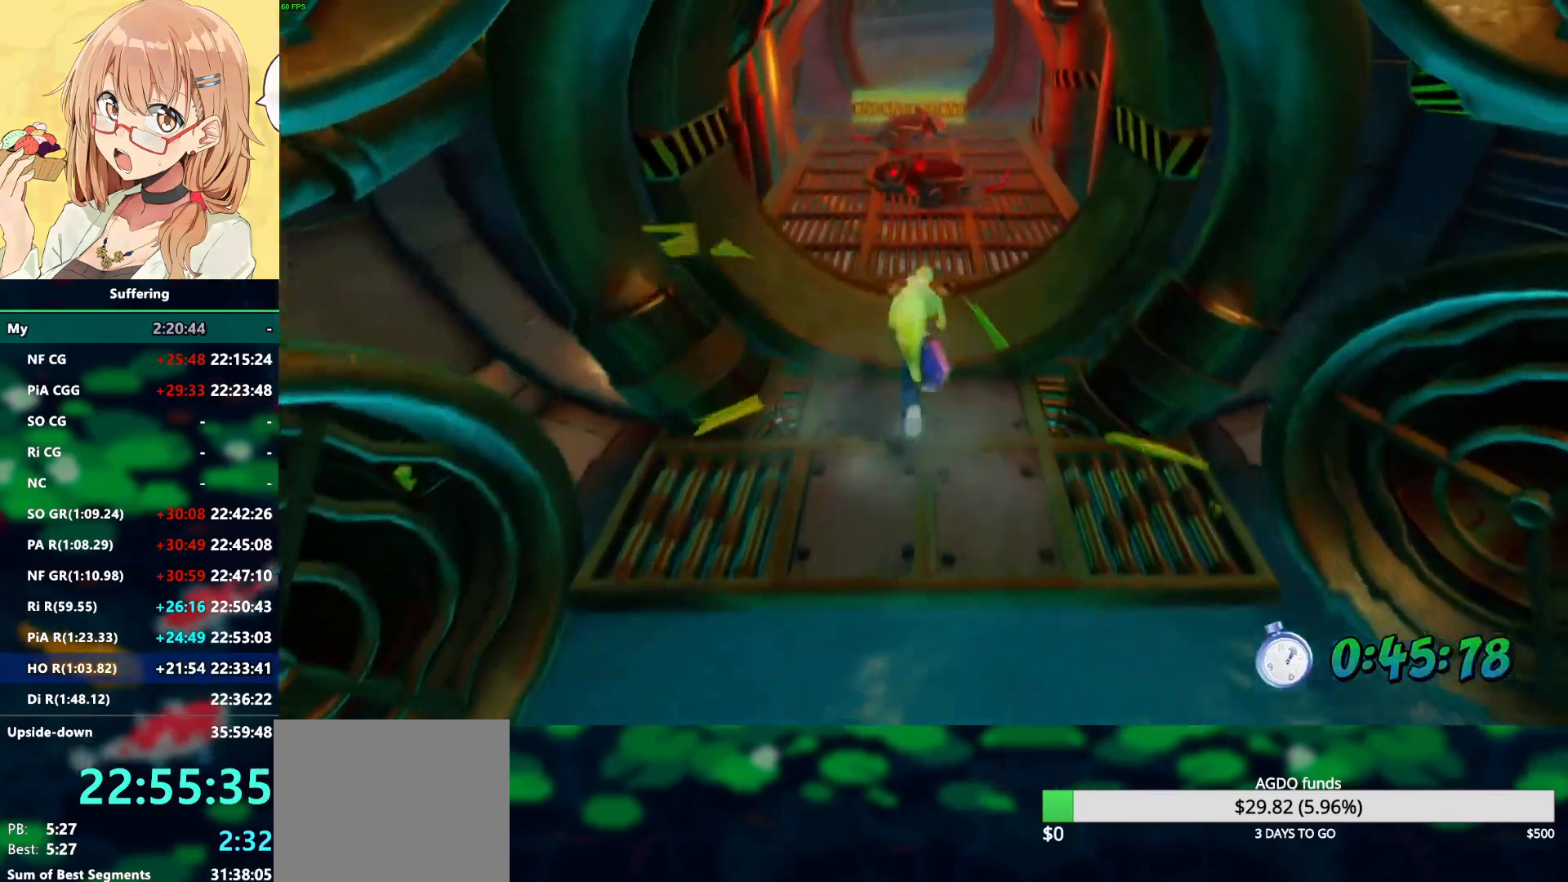
{"dt_ms": 500, "buttons": ["R2", "DPAD_UP"], "left_stick": "center", "right_stick": "center", "events": [[17, "CROSS", "down"], [133, "CROSS", "up"]]}
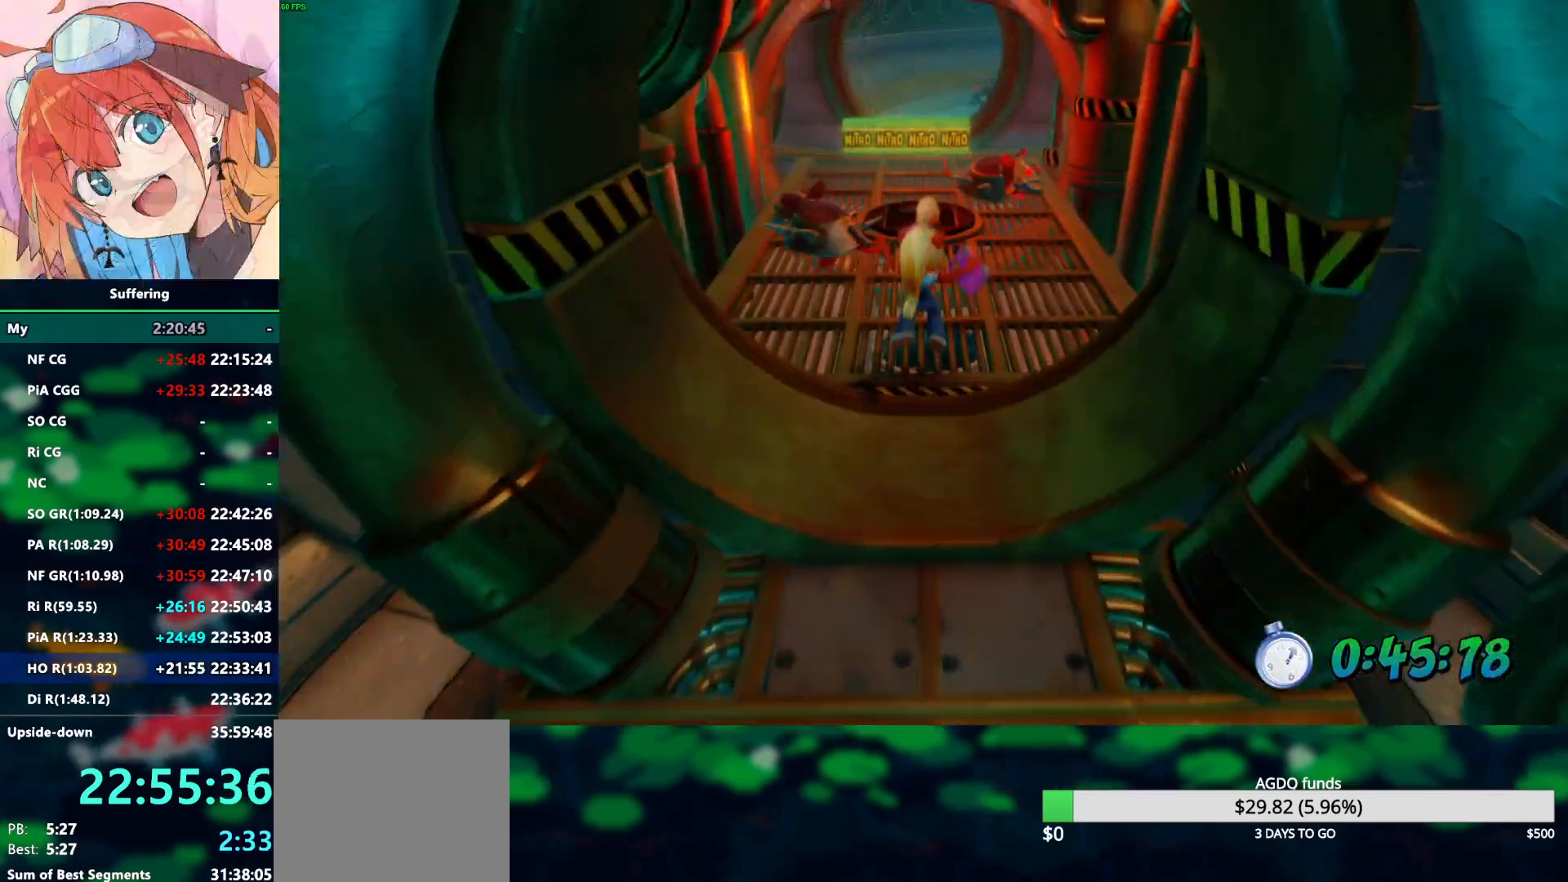
{"dt_ms": 500, "buttons": ["R2", "DPAD_UP"], "left_stick": "center", "right_stick": "center", "events": []}
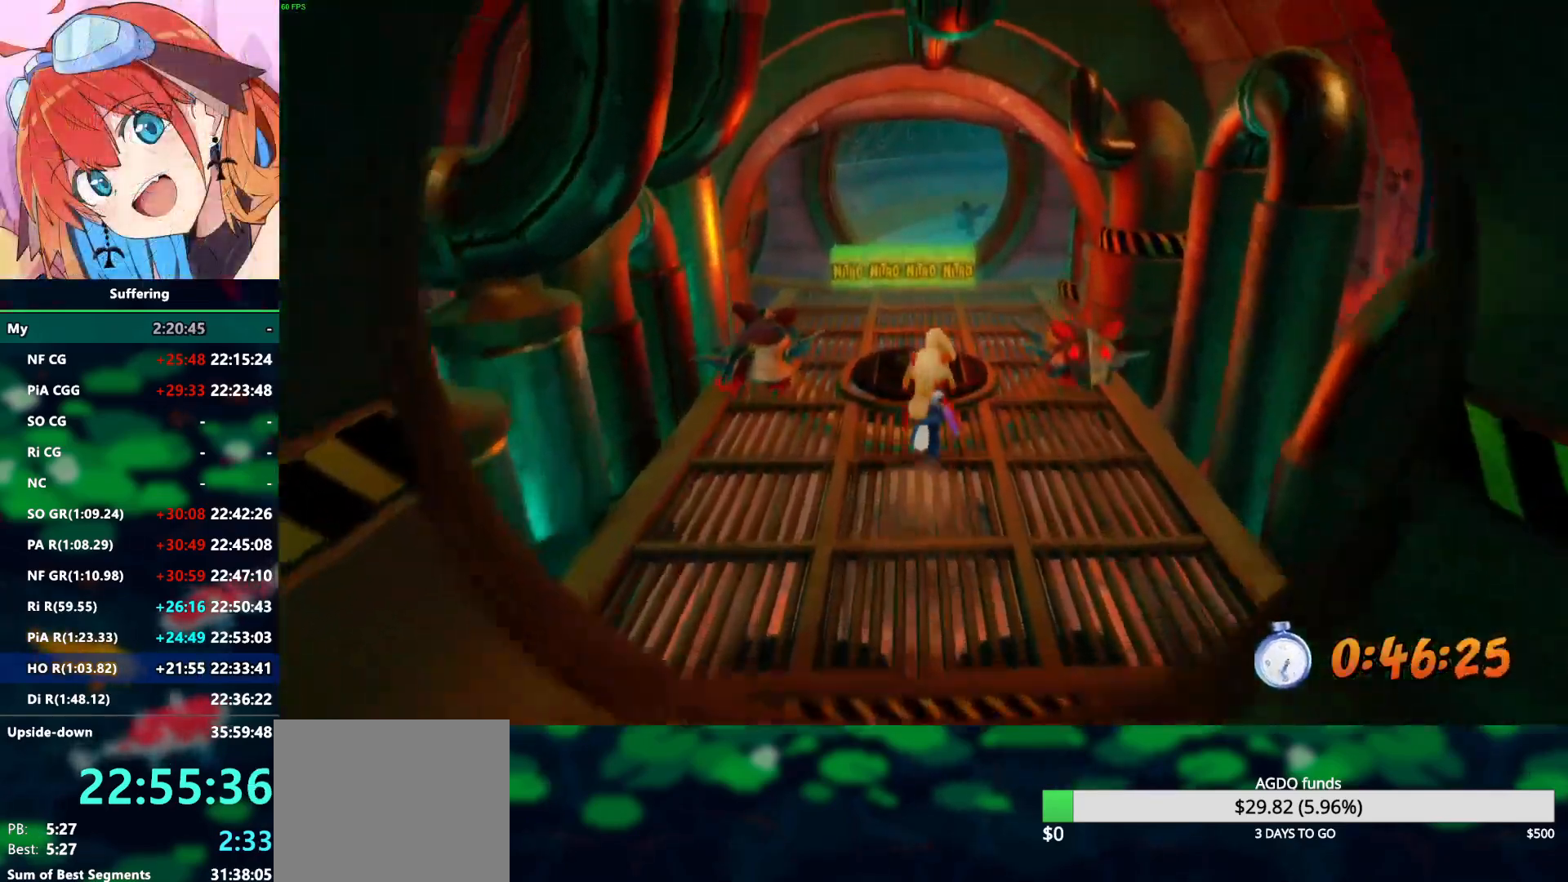
{"dt_ms": 500, "buttons": ["R2", "DPAD_UP", "DPAD_LEFT"], "left_stick": "center", "right_stick": "center", "events": [[83, "CROSS", "down"], [183, "DPAD_LEFT", "down"], [333, "DPAD_UP", "up"], [400, "CROSS", "up"], [417, "DPAD_UP", "down"]]}
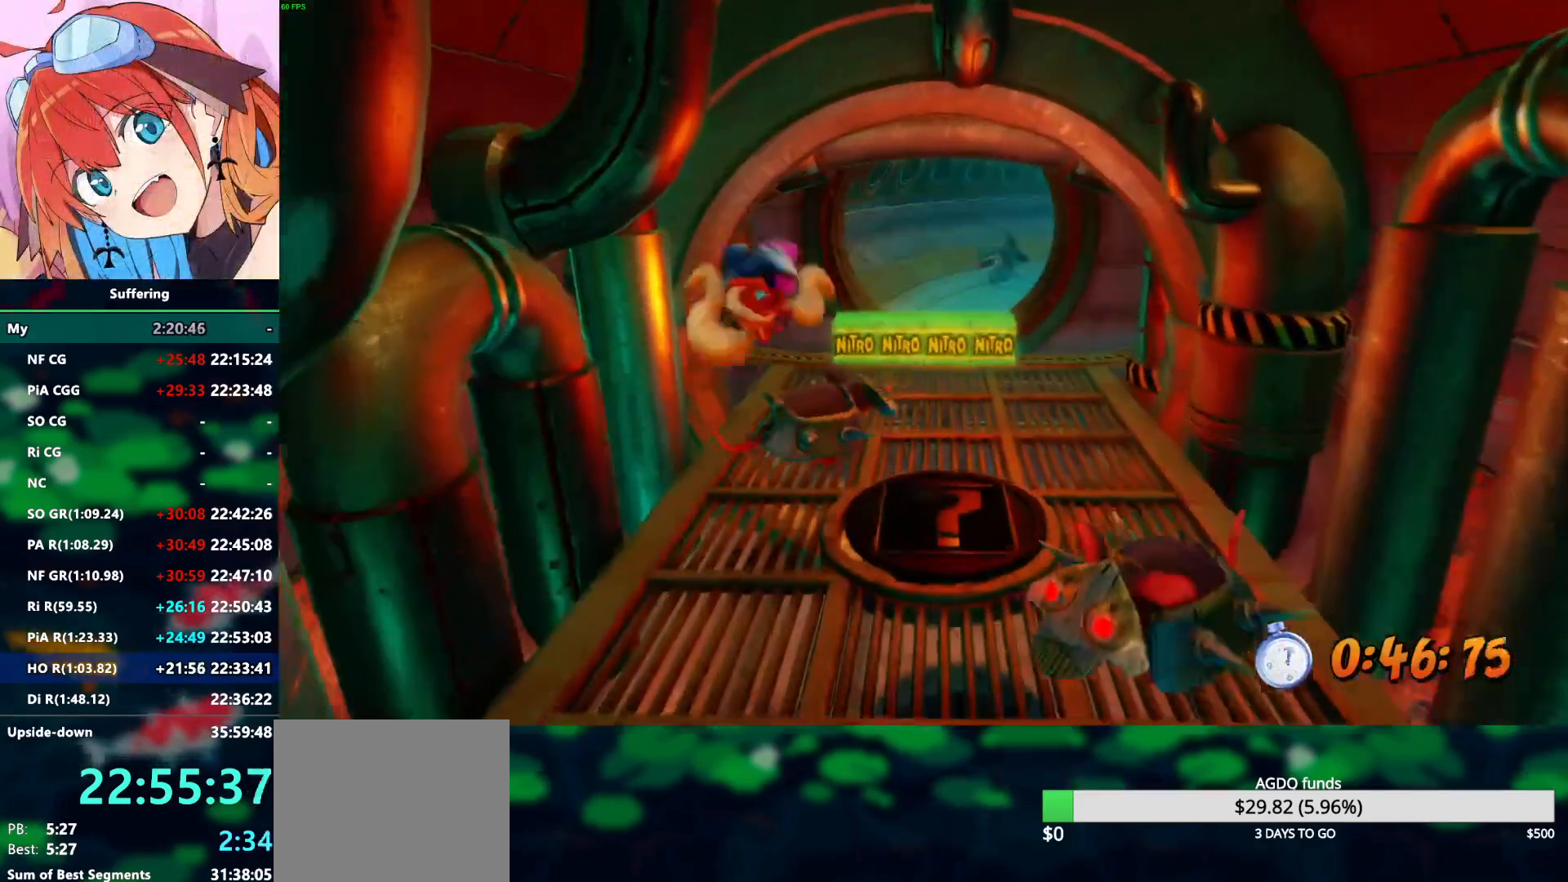
{"dt_ms": 500, "buttons": ["R2", "DPAD_UP", "DPAD_RIGHT"], "left_stick": "center", "right_stick": "center", "events": [[133, "DPAD_LEFT", "up"], [450, "DPAD_RIGHT", "down"]]}
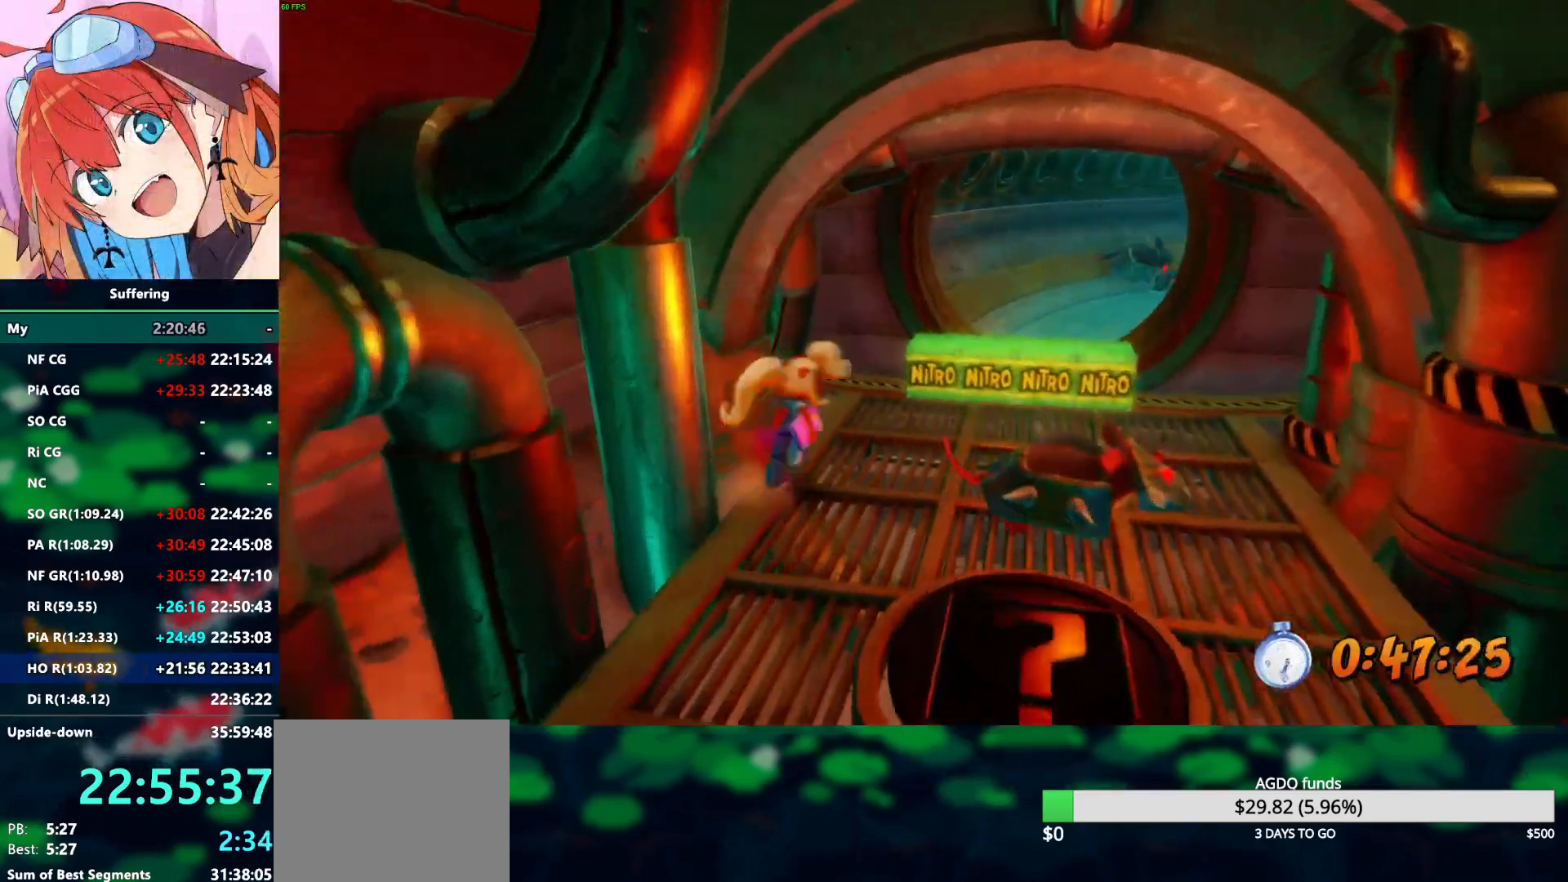
{"dt_ms": 500, "buttons": ["CROSS", "R2", "DPAD_UP", "DPAD_RIGHT"], "left_stick": "center", "right_stick": "center", "events": [[167, "CROSS", "down"]]}
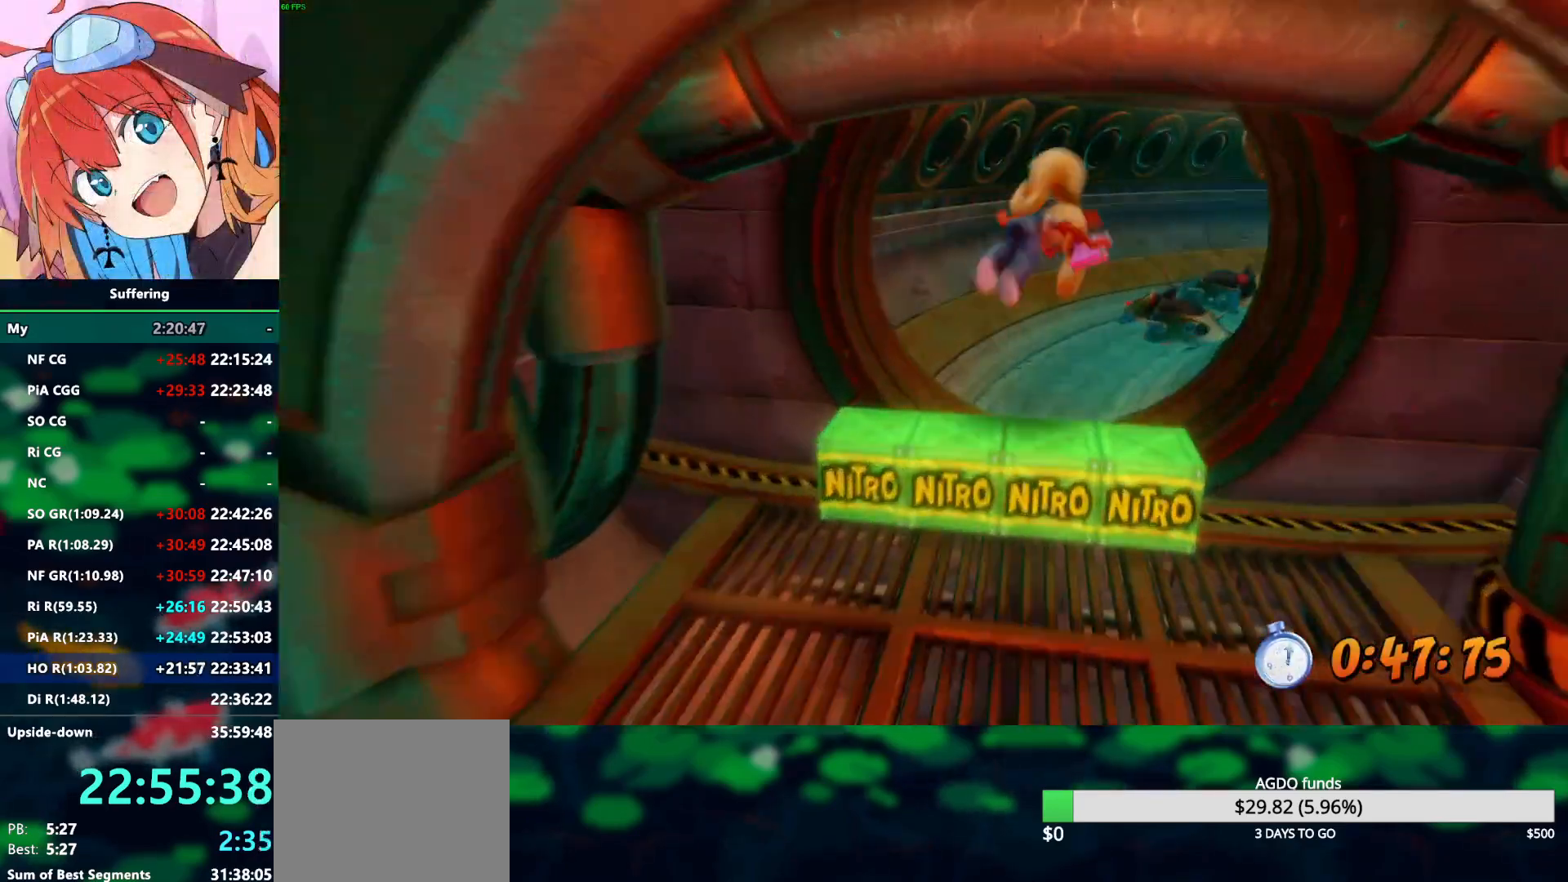
{"dt_ms": 500, "buttons": ["R2", "DPAD_UP", "DPAD_RIGHT"], "left_stick": "center", "right_stick": "center", "events": [[33, "DPAD_RIGHT", "up"], [250, "CROSS", "up"], [400, "DPAD_RIGHT", "down"]]}
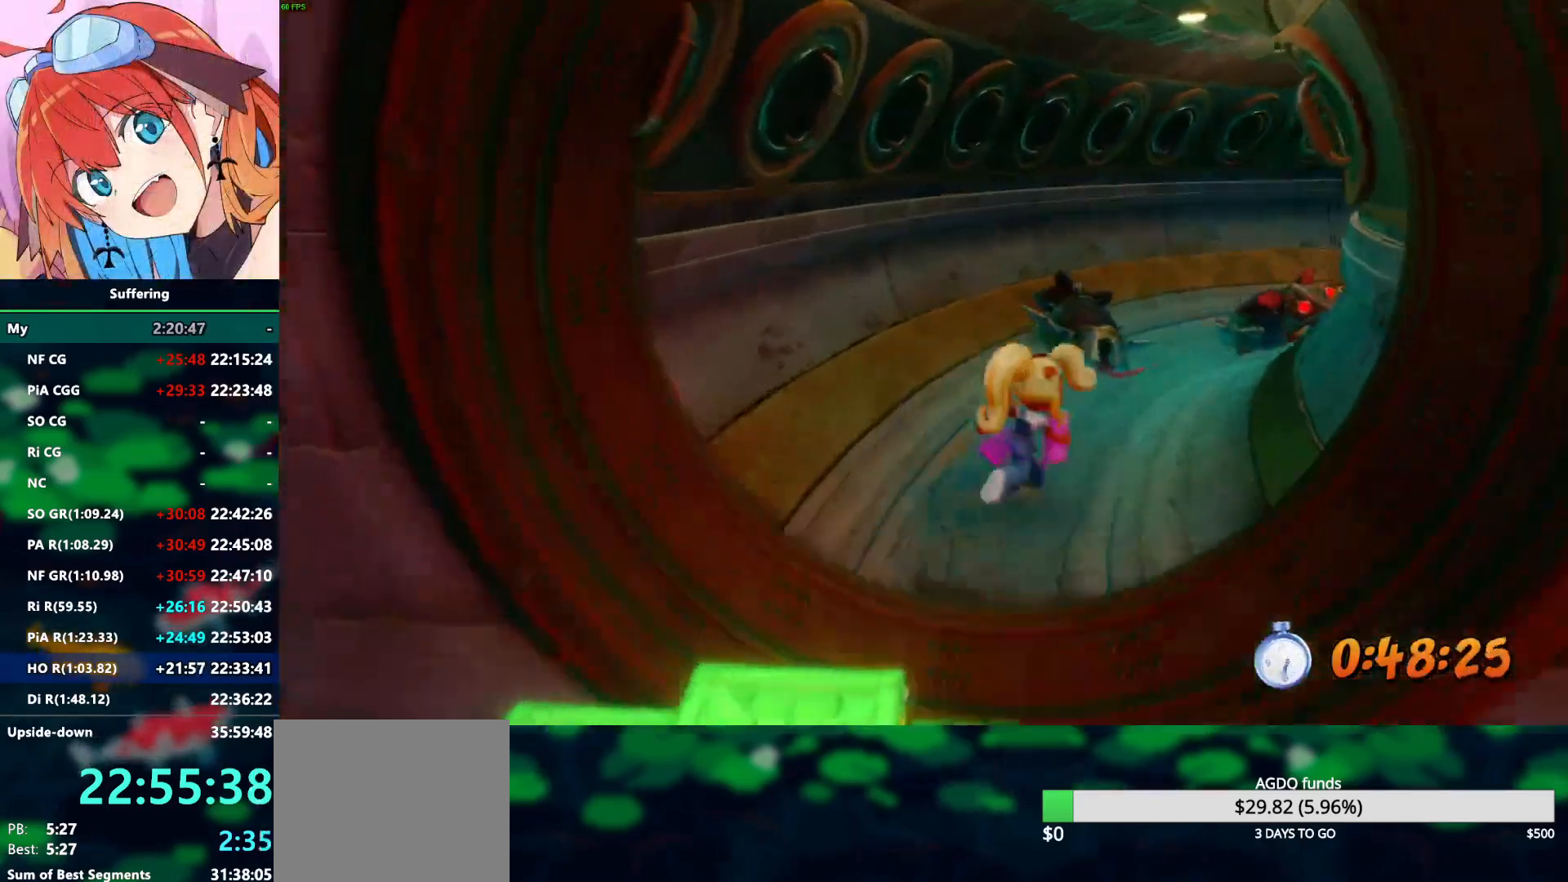
{"dt_ms": 500, "buttons": ["CROSS", "R2", "DPAD_UP", "DPAD_RIGHT"], "left_stick": "center", "right_stick": "center", "events": [[200, "CROSS", "down"], [200, "DPAD_RIGHT", "up"], [417, "DPAD_RIGHT", "down"]]}
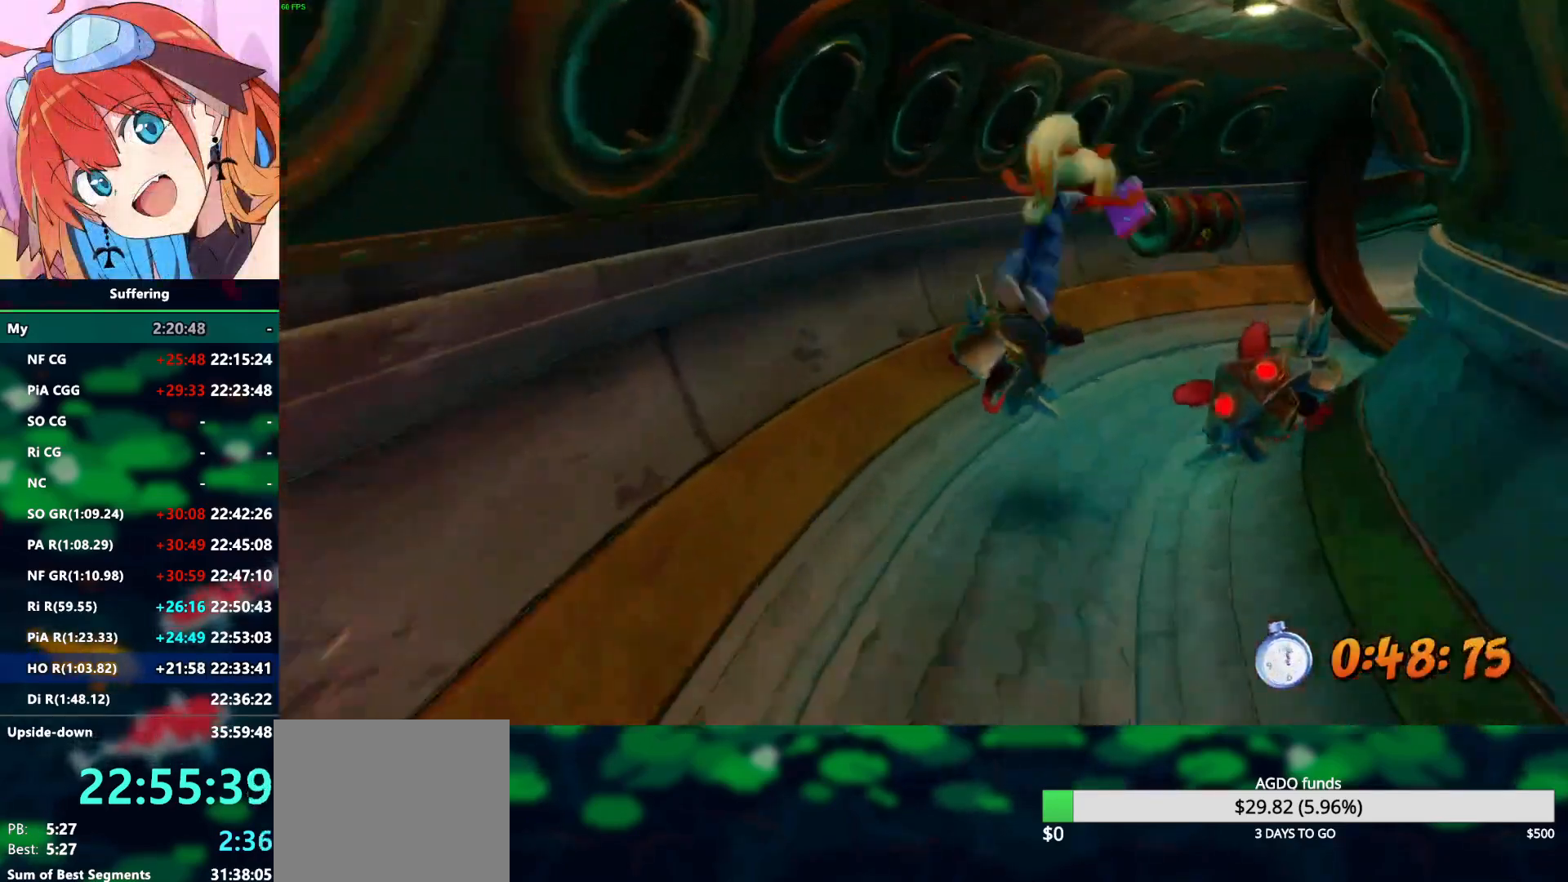
{"dt_ms": 500, "buttons": ["CROSS", "R2", "DPAD_UP", "DPAD_RIGHT"], "left_stick": "center", "right_stick": "center", "events": [[367, "DPAD_RIGHT", "up"], [500, "DPAD_RIGHT", "down"]]}
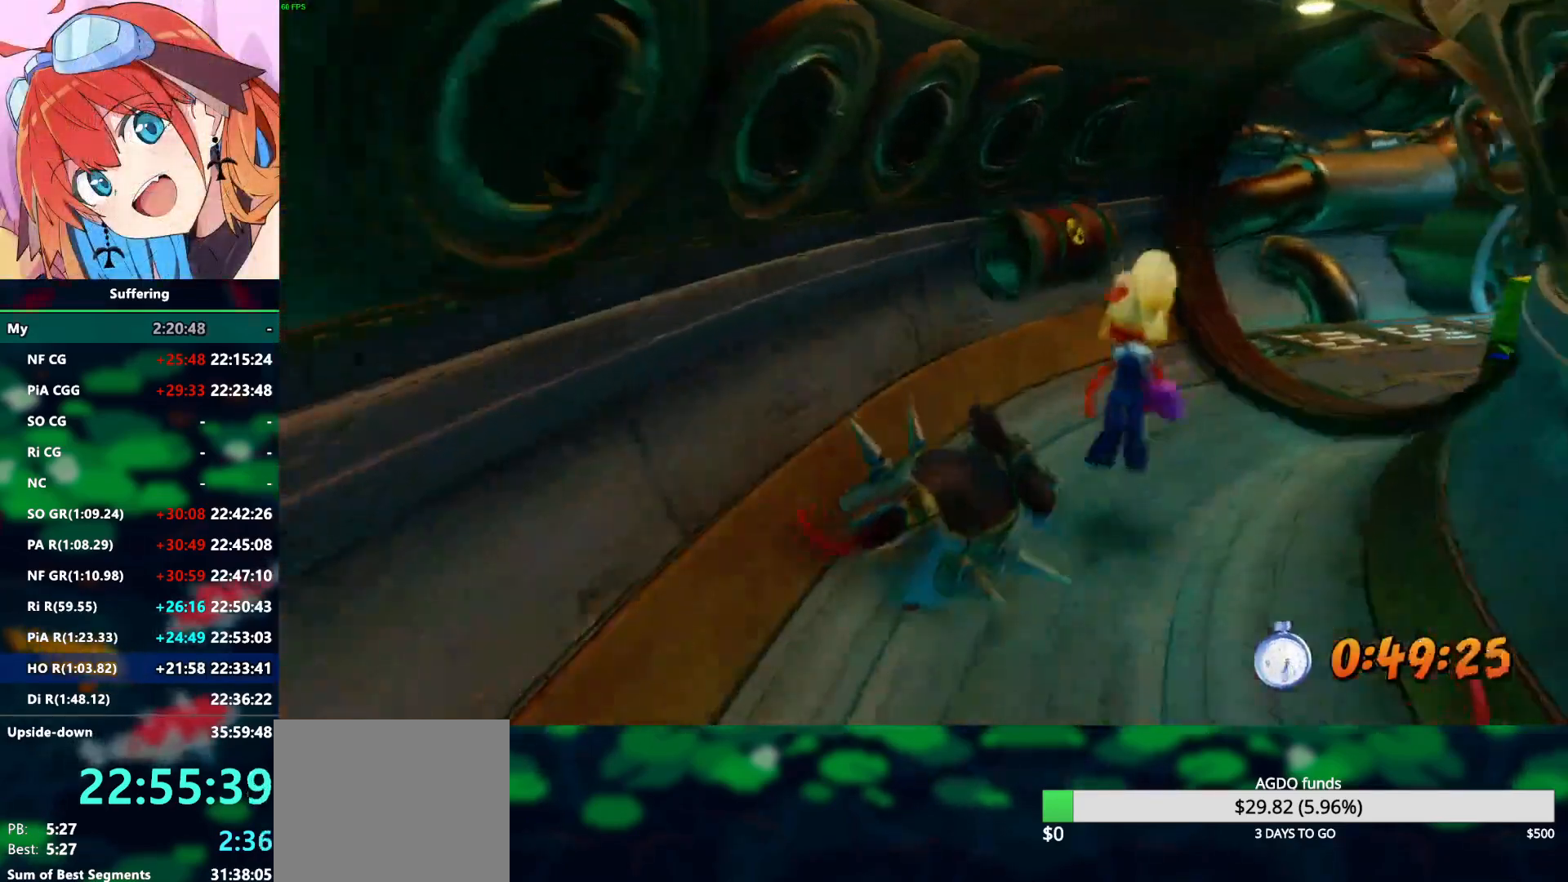
{"dt_ms": 500, "buttons": ["R2", "DPAD_UP", "DPAD_RIGHT"], "left_stick": "center", "right_stick": "center", "events": [[433, "CROSS", "up"]]}
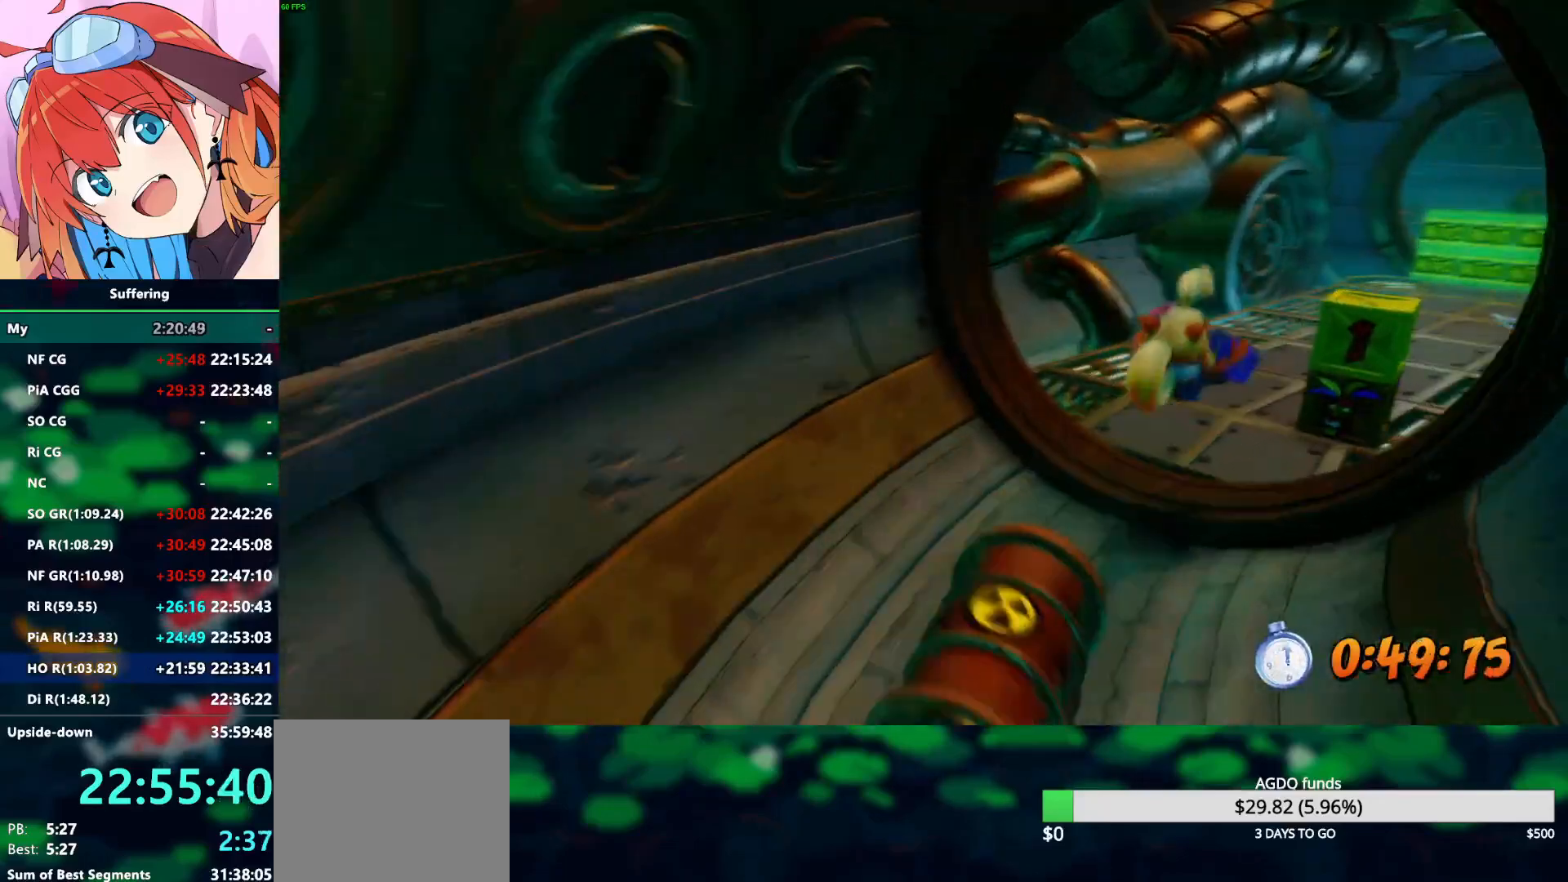
{"dt_ms": 500, "buttons": ["SQUARE", "R2", "DPAD_RIGHT"], "left_stick": "center", "right_stick": "center", "events": [[100, "CROSS", "down"], [267, "CROSS", "up"], [300, "DPAD_UP", "up"], [500, "SQUARE", "down"]]}
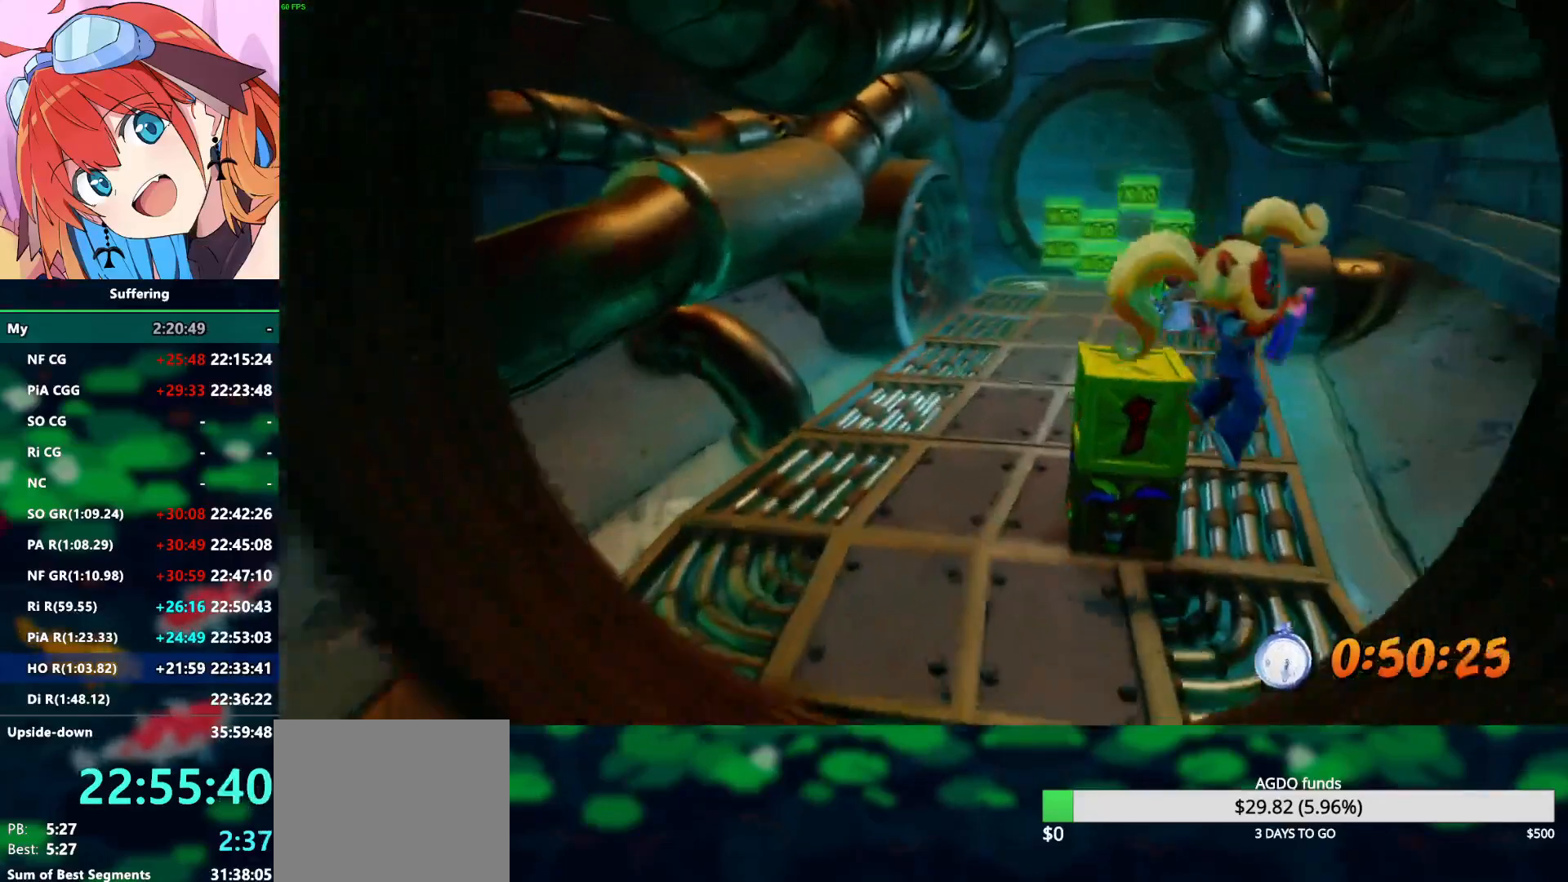
{"dt_ms": 500, "buttons": ["R2", "DPAD_UP", "DPAD_LEFT"], "left_stick": "center", "right_stick": "center", "events": [[83, "DPAD_UP", "down"], [100, "DPAD_RIGHT", "up"], [133, "DPAD_LEFT", "down"], [133, "SQUARE", "up"]]}
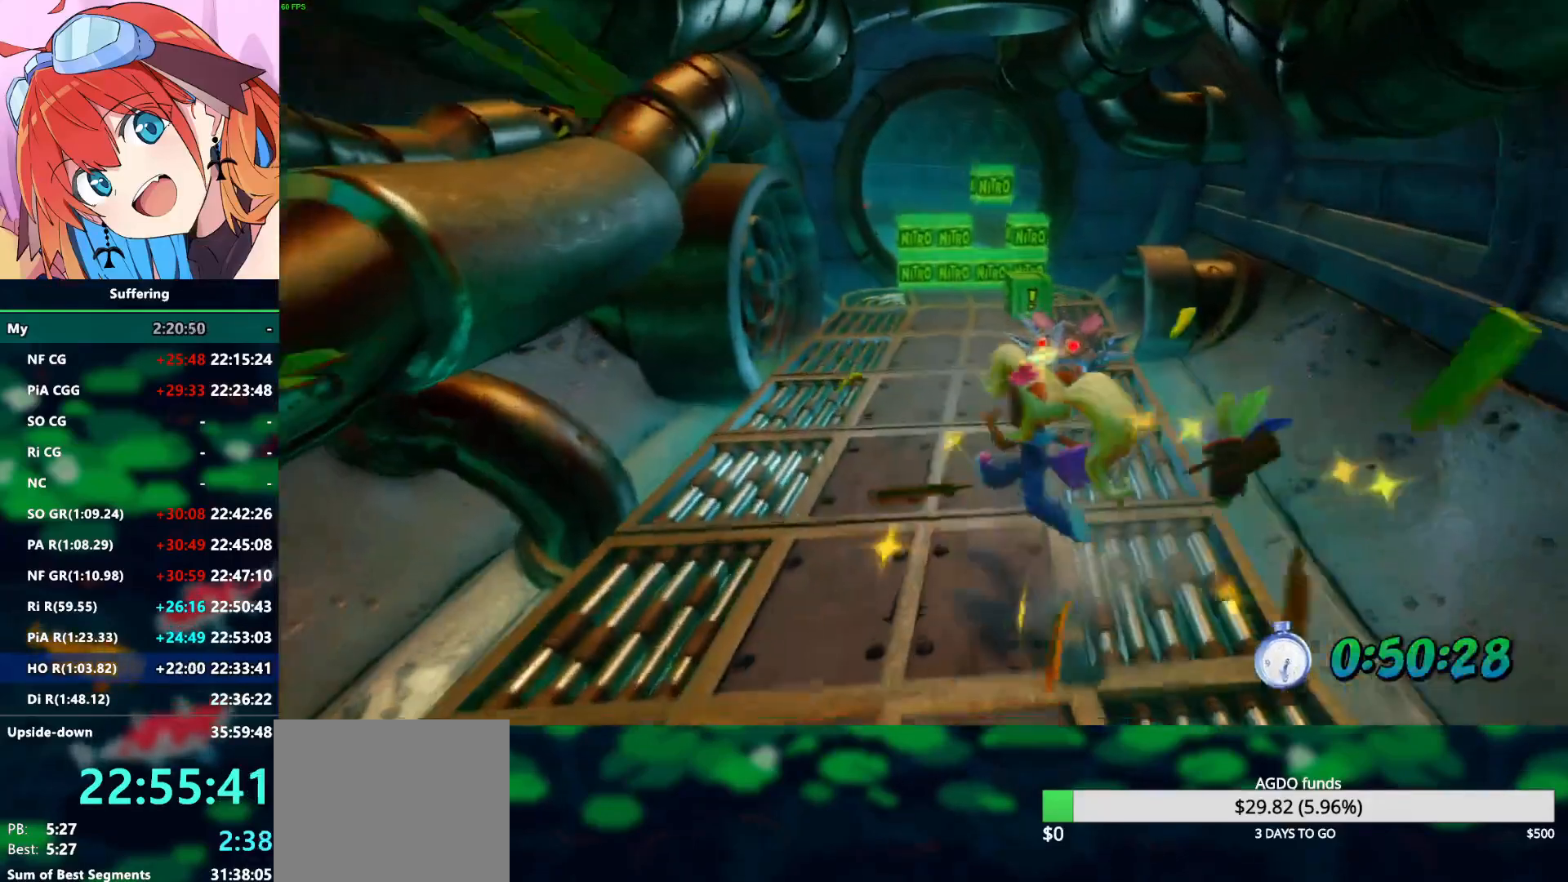
{"dt_ms": 500, "buttons": ["CROSS", "R2", "DPAD_UP"], "left_stick": "center", "right_stick": "center", "events": [[217, "CROSS", "down"], [383, "DPAD_LEFT", "up"]]}
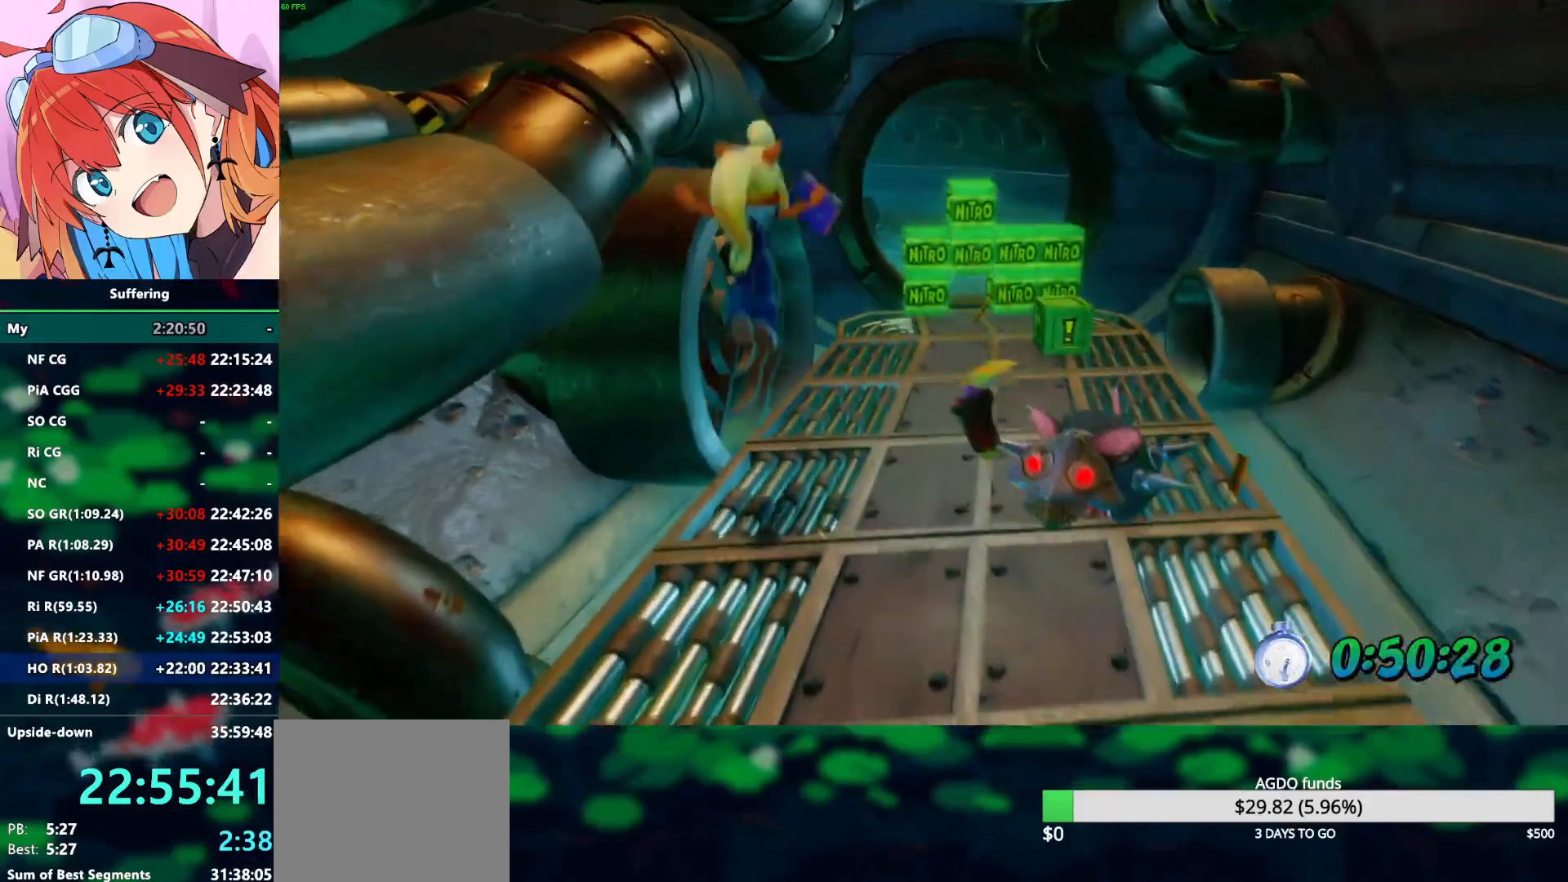
{"dt_ms": 500, "buttons": ["R2", "DPAD_UP", "DPAD_RIGHT"], "left_stick": "center", "right_stick": "center", "events": [[67, "CROSS", "up"], [400, "DPAD_RIGHT", "down"]]}
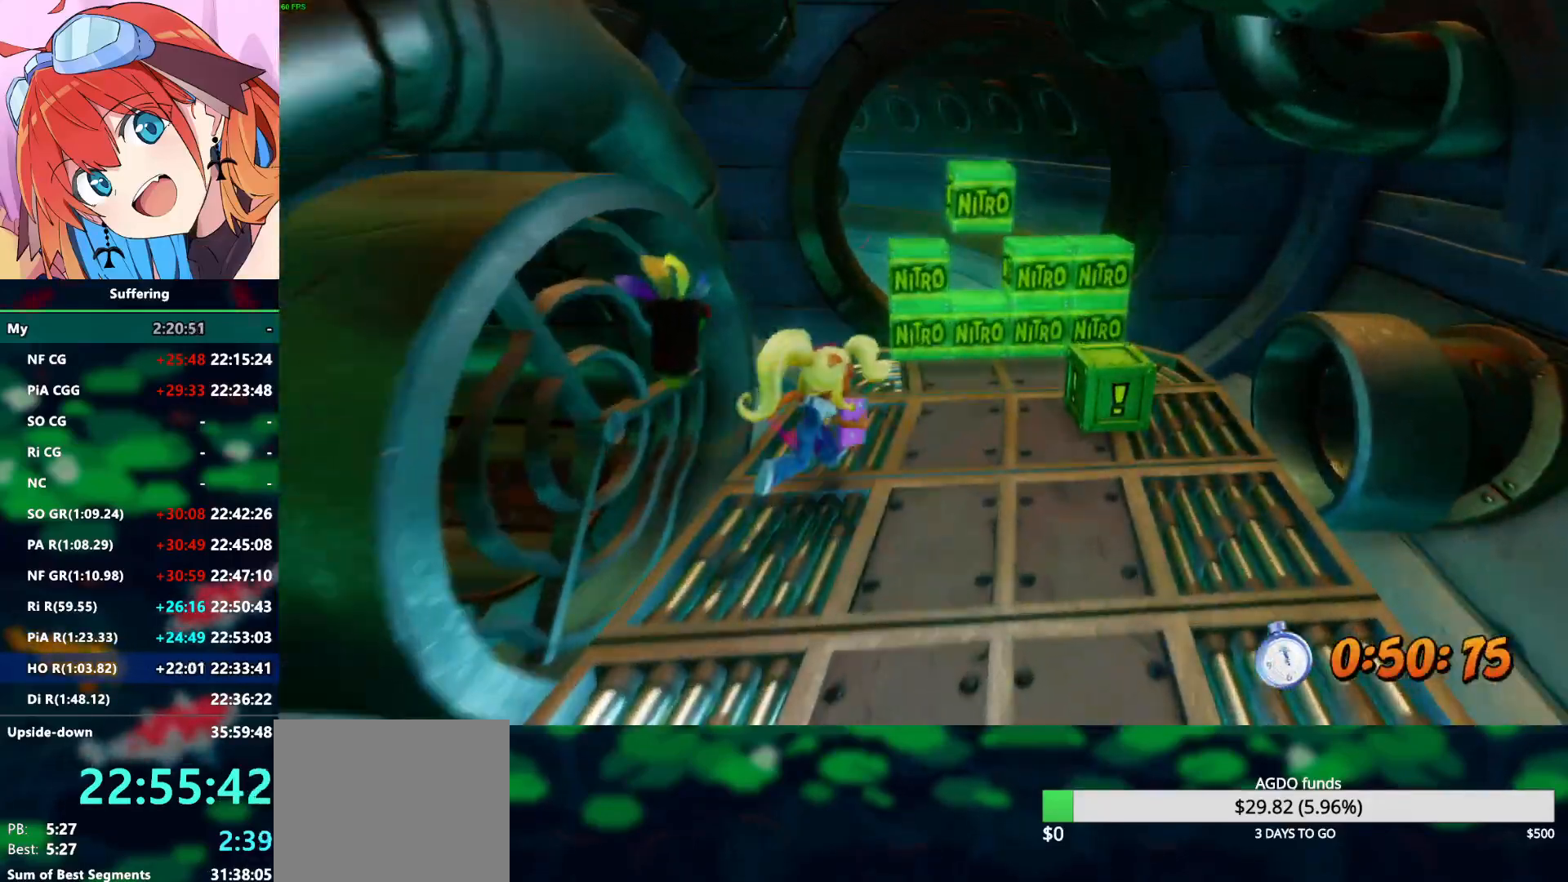
{"dt_ms": 500, "buttons": ["CROSS", "R2", "DPAD_UP"], "left_stick": "center", "right_stick": "center", "events": [[167, "CROSS", "down"], [217, "DPAD_RIGHT", "up"]]}
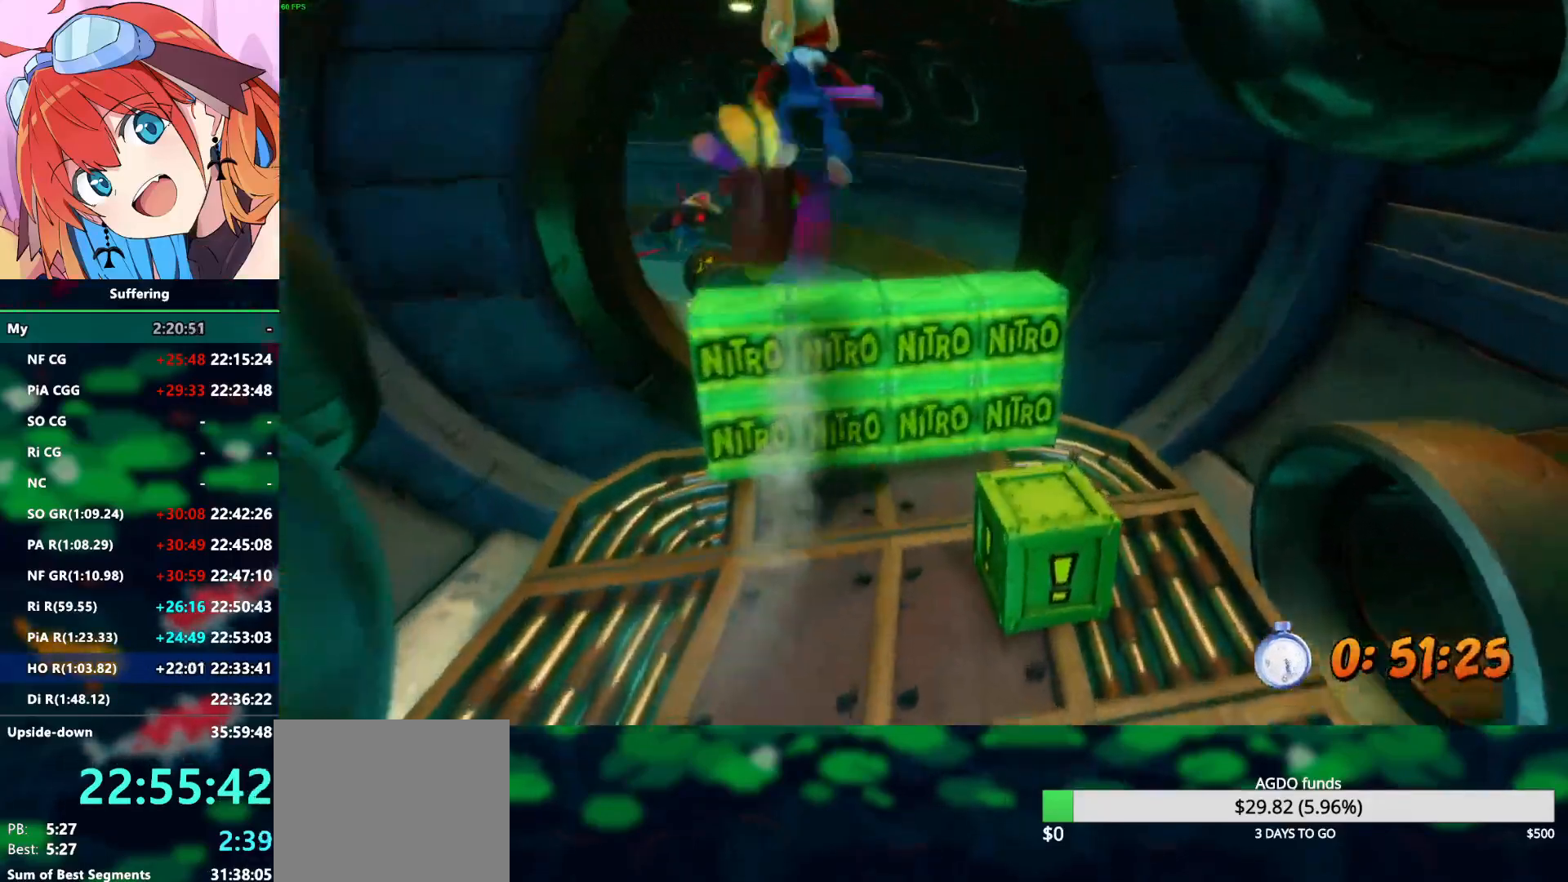
{"dt_ms": 500, "buttons": ["CROSS", "R2", "DPAD_UP", "DPAD_LEFT"], "left_stick": "center", "right_stick": "center", "events": [[100, "DPAD_LEFT", "down"], [217, "CROSS", "up"], [467, "CROSS", "down"]]}
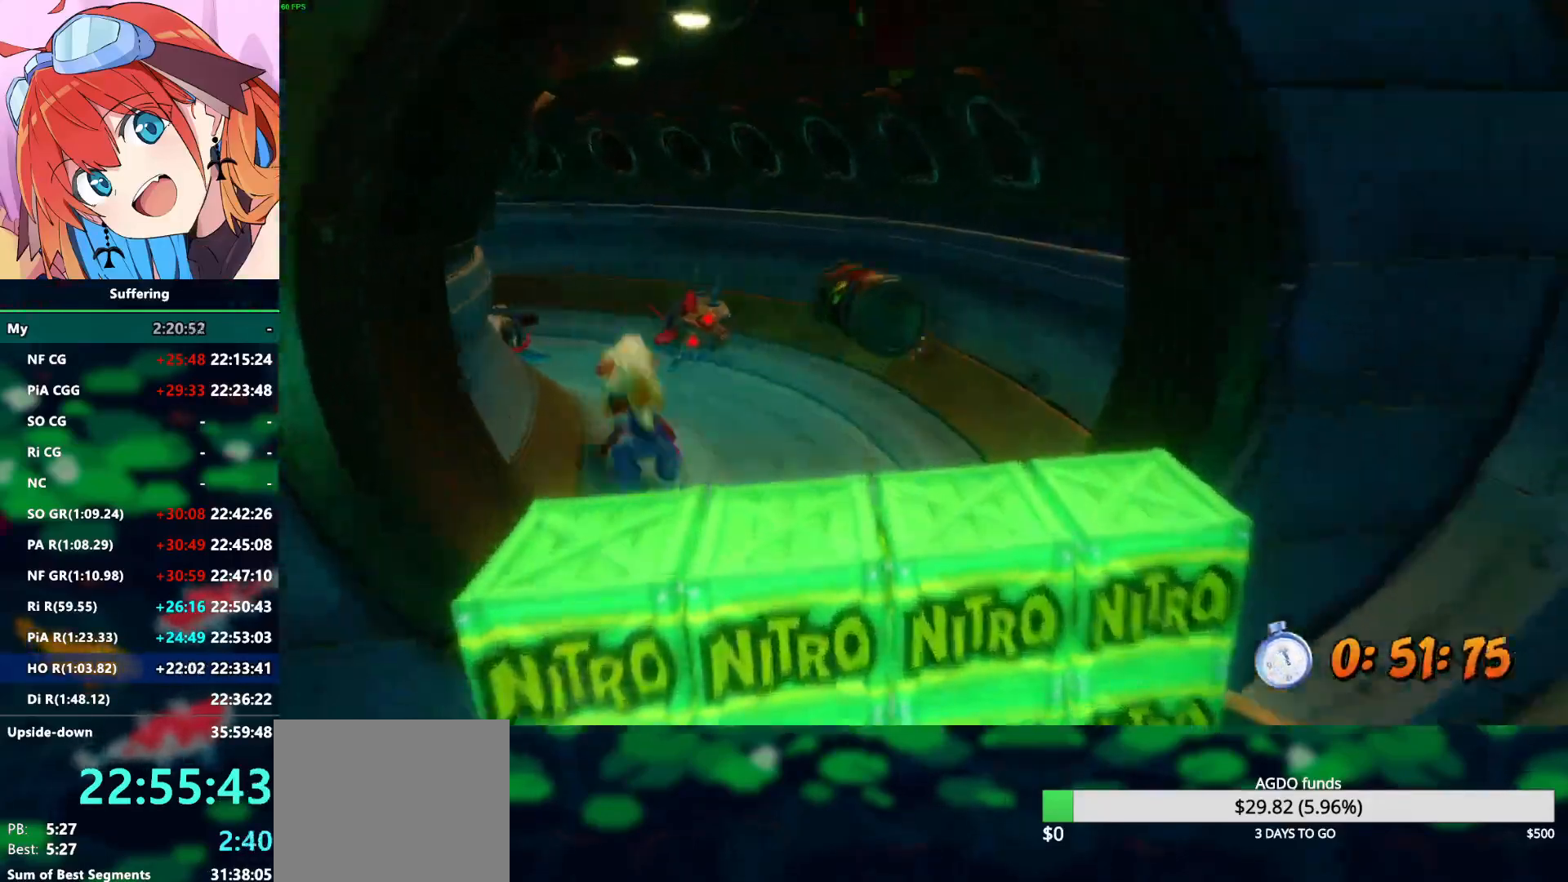
{"dt_ms": 500, "buttons": ["CROSS", "R2", "DPAD_UP", "DPAD_LEFT"], "left_stick": "center", "right_stick": "center", "events": [[83, "CROSS", "up"], [467, "CROSS", "down"]]}
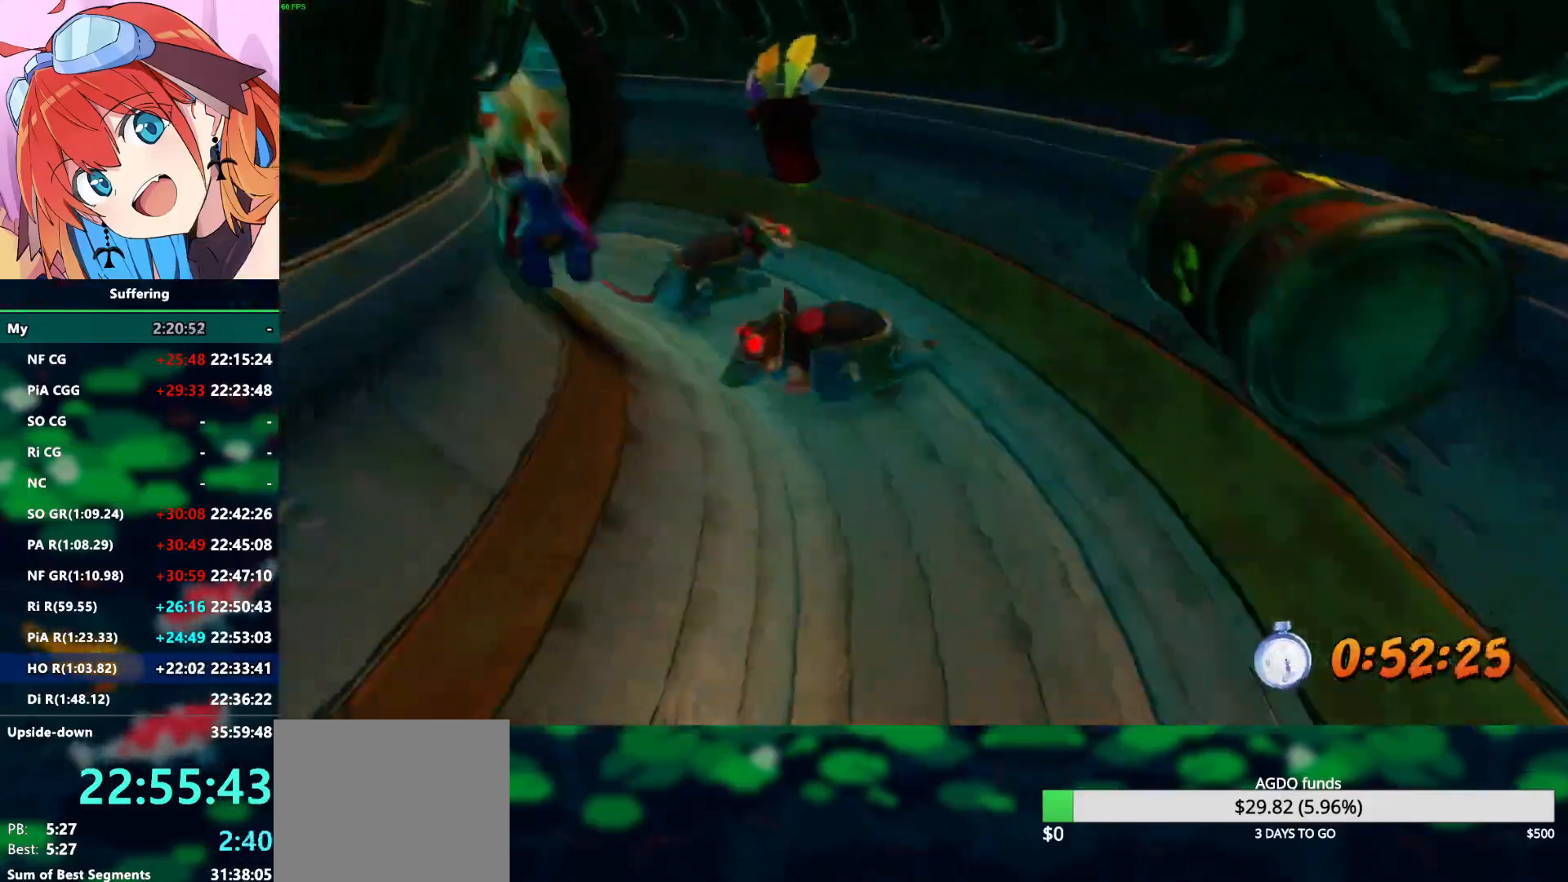
{"dt_ms": 500, "buttons": ["R2", "DPAD_UP"], "left_stick": "center", "right_stick": "center", "events": [[83, "CROSS", "up"], [150, "DPAD_LEFT", "up"]]}
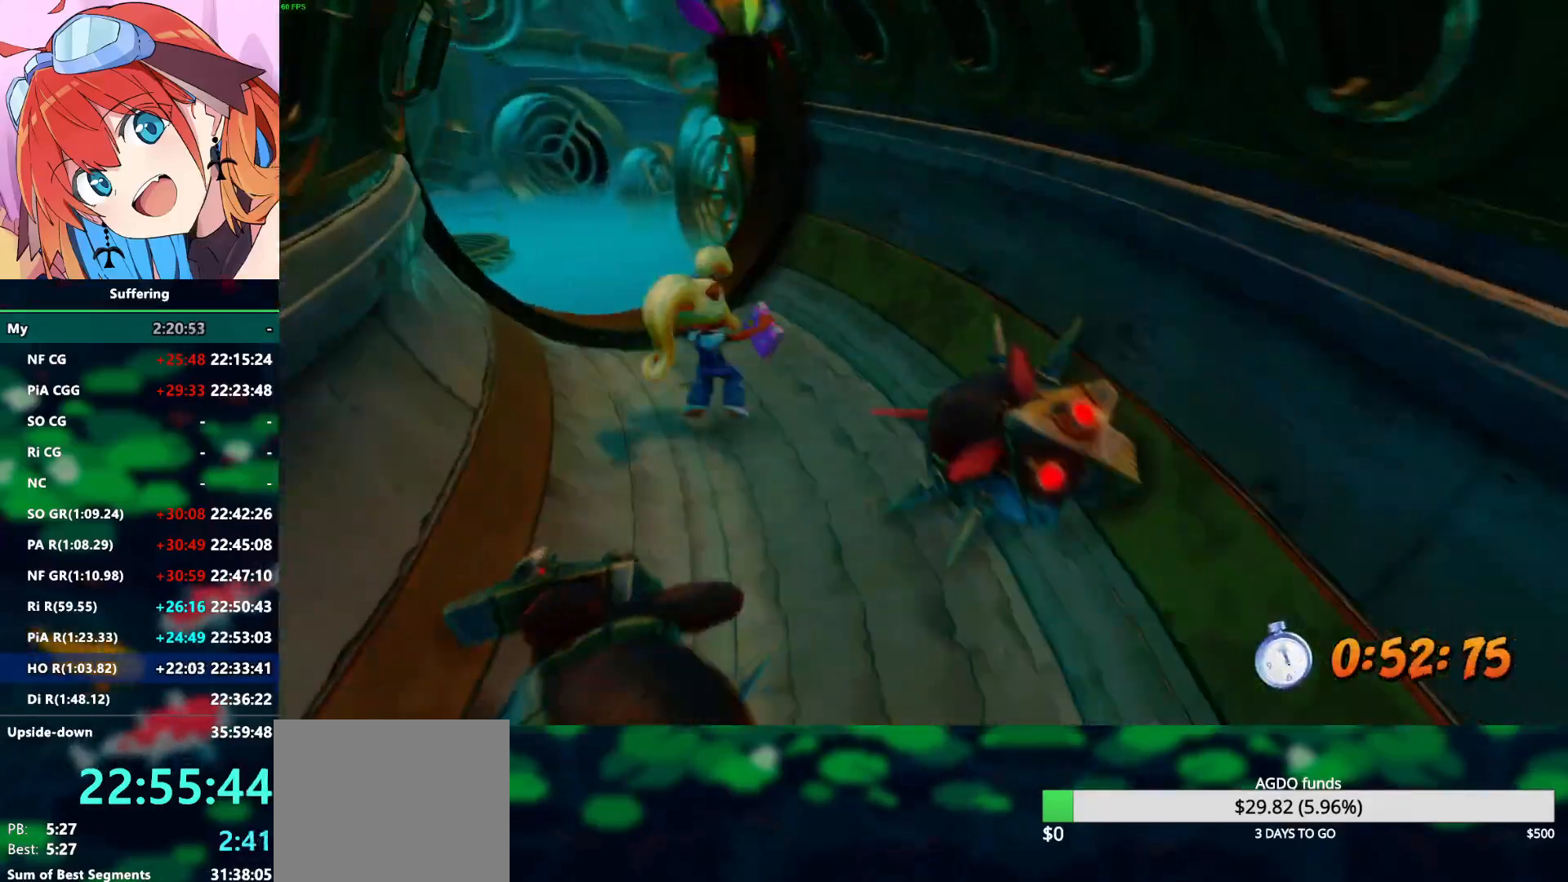
{"dt_ms": 1000, "buttons": ["R2", "DPAD_UP"], "left_stick": "center", "right_stick": "center"}
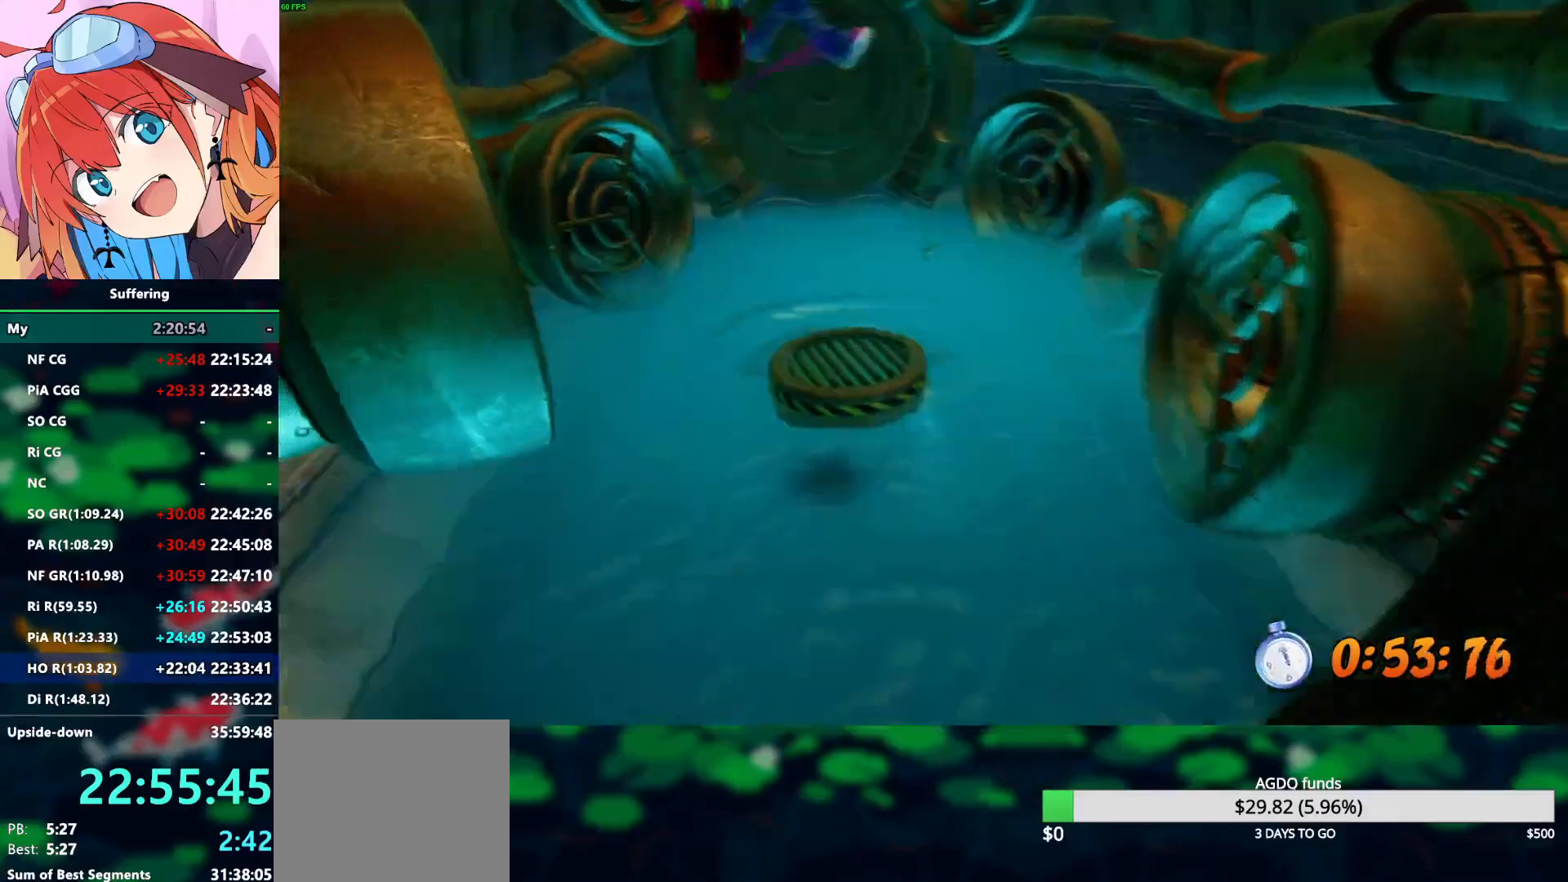
{"dt_ms": 500, "buttons": ["R2", "DPAD_UP"], "left_stick": "center", "right_stick": "center", "events": [[83, "DPAD_RIGHT", "down"], [200, "DPAD_RIGHT", "up"]]}
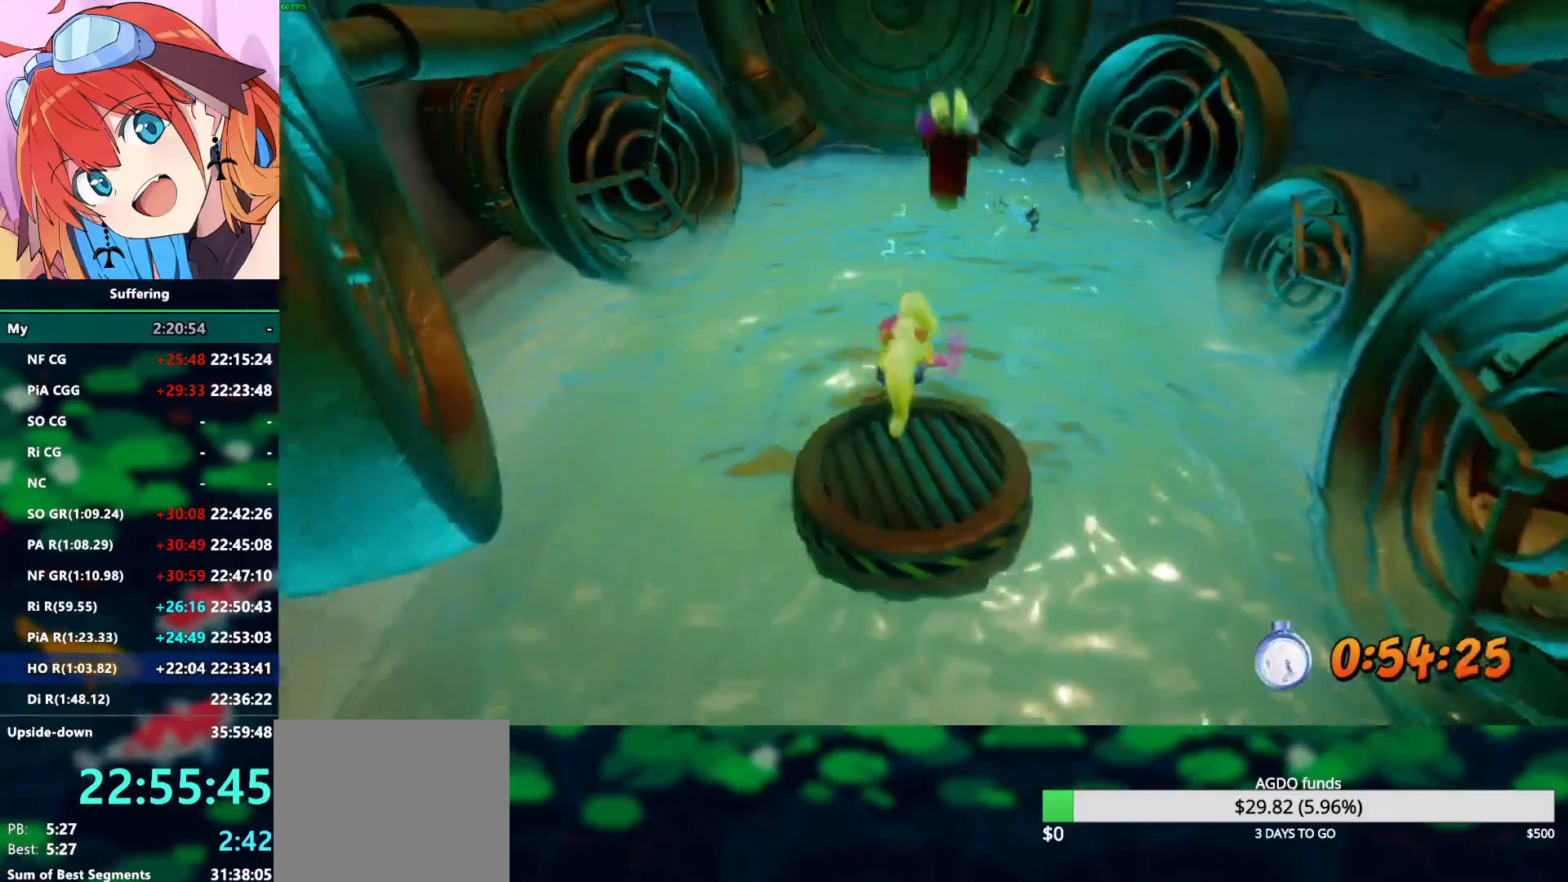
{"dt_ms": 1000, "buttons": ["CROSS", "SQUARE", "R2", "DPAD_UP"], "left_stick": "center", "right_stick": "center", "events": [[33, "CROSS", "down"], [83, "SQUARE", "down"], [100, "DPAD_LEFT", "down"], [200, "DPAD_LEFT", "up"], [217, "DPAD_RIGHT", "down"], [267, "DPAD_LEFT", "down"], [333, "DPAD_LEFT", "up"], [433, "DPAD_LEFT", "down"], [483, "DPAD_LEFT", "up"], [600, "DPAD_RIGHT", "up"]]}
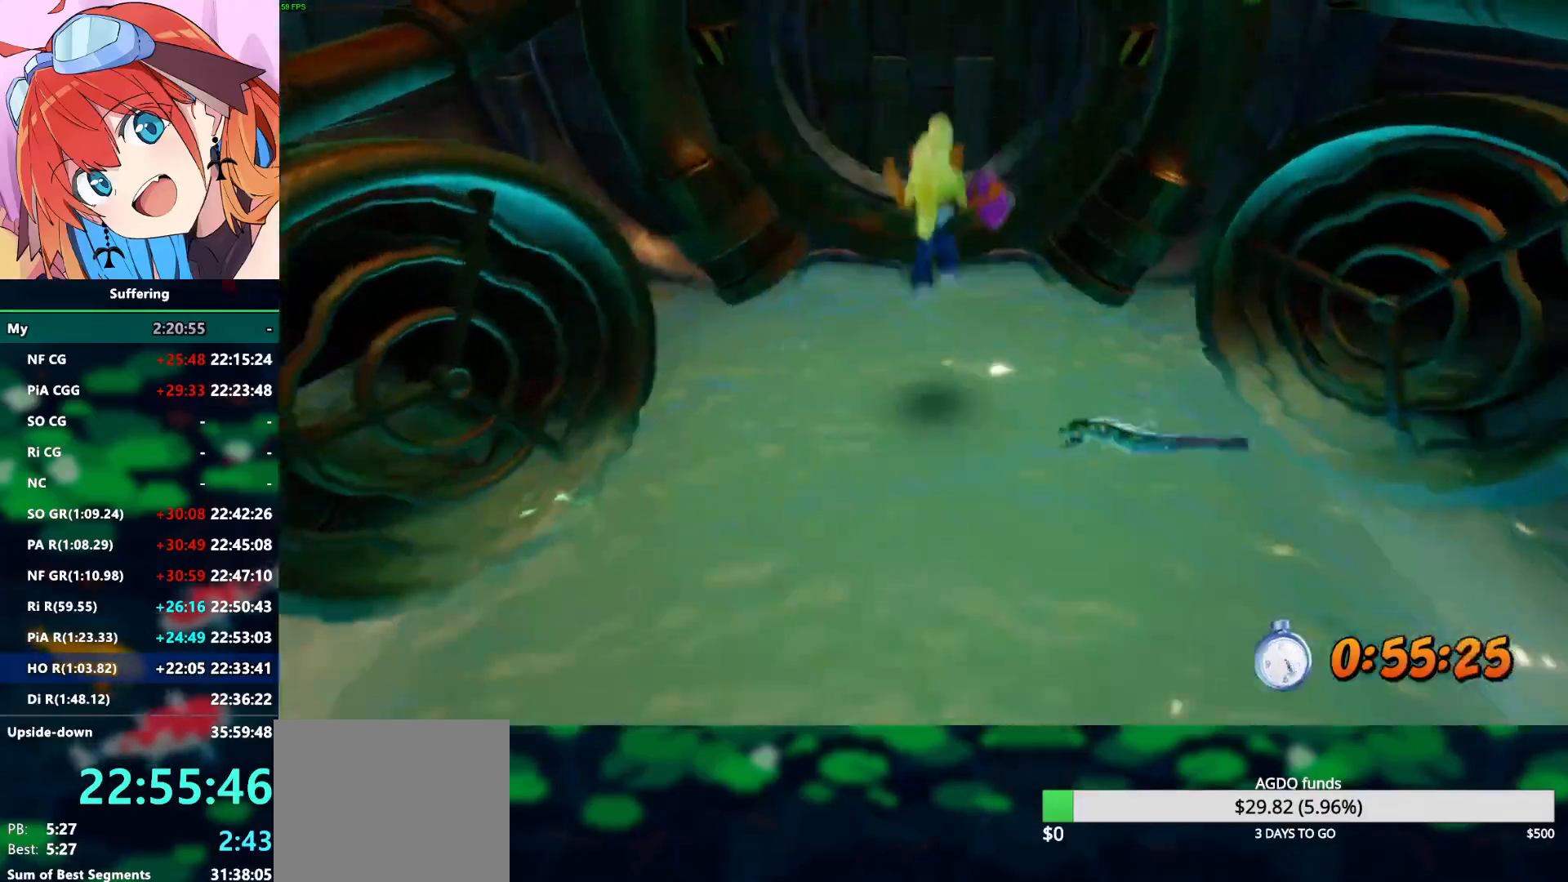
{"dt_ms": 500, "buttons": ["CROSS", "R2", "DPAD_UP"], "left_stick": "center", "right_stick": "center", "events": [[50, "SQUARE", "up"], [67, "CROSS", "up"], [250, "CROSS", "down"]]}
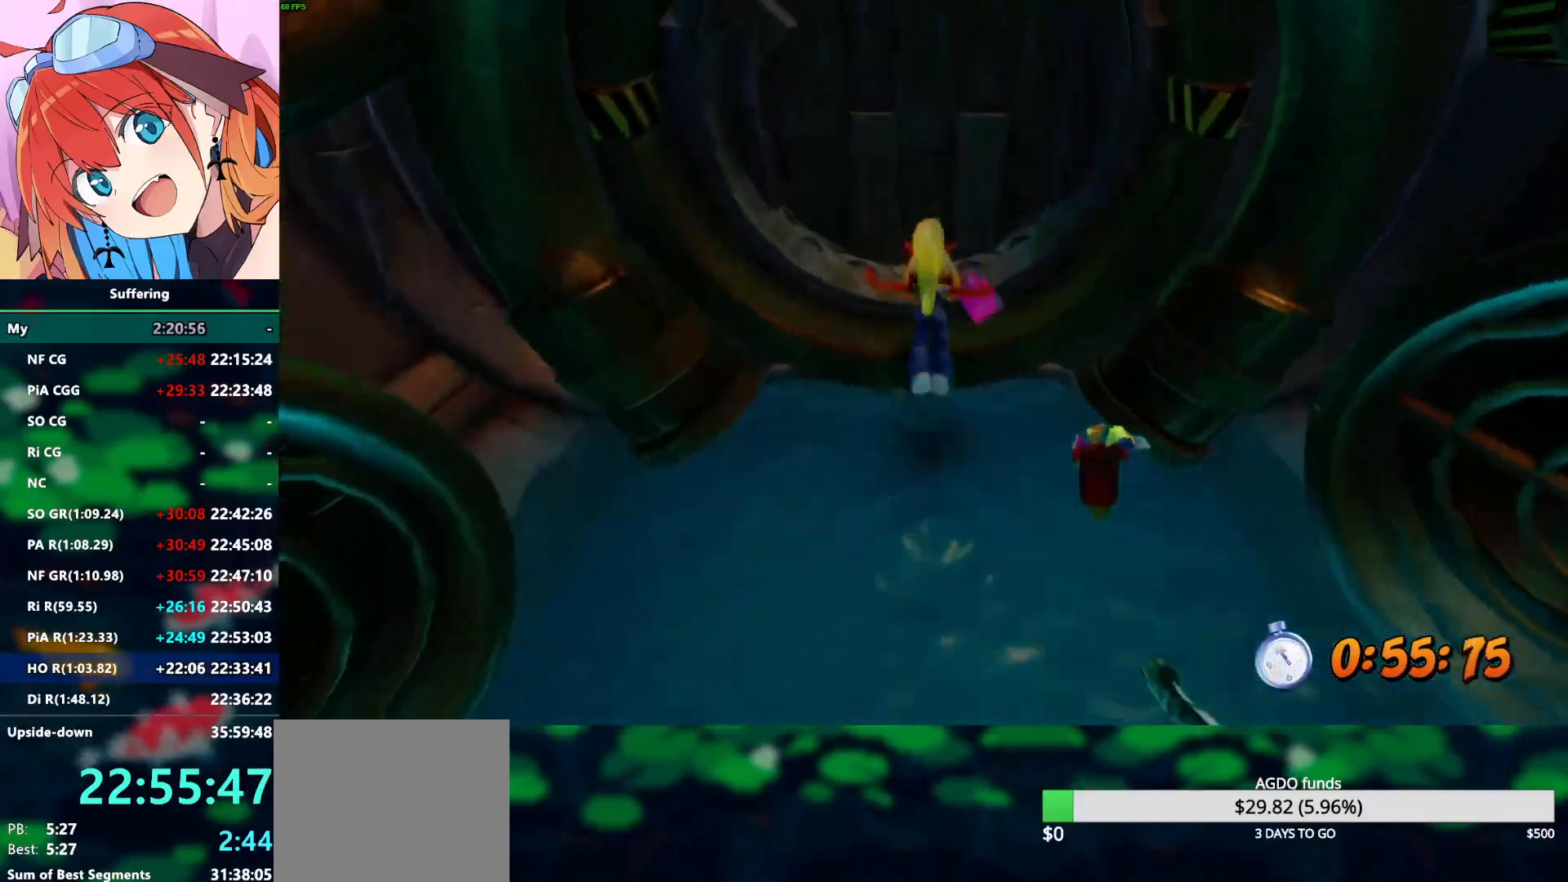
{"dt_ms": 500, "buttons": ["CROSS", "R2", "DPAD_UP"], "left_stick": "center", "right_stick": "center", "events": [[217, "CROSS", "up"], [433, "CROSS", "down"]]}